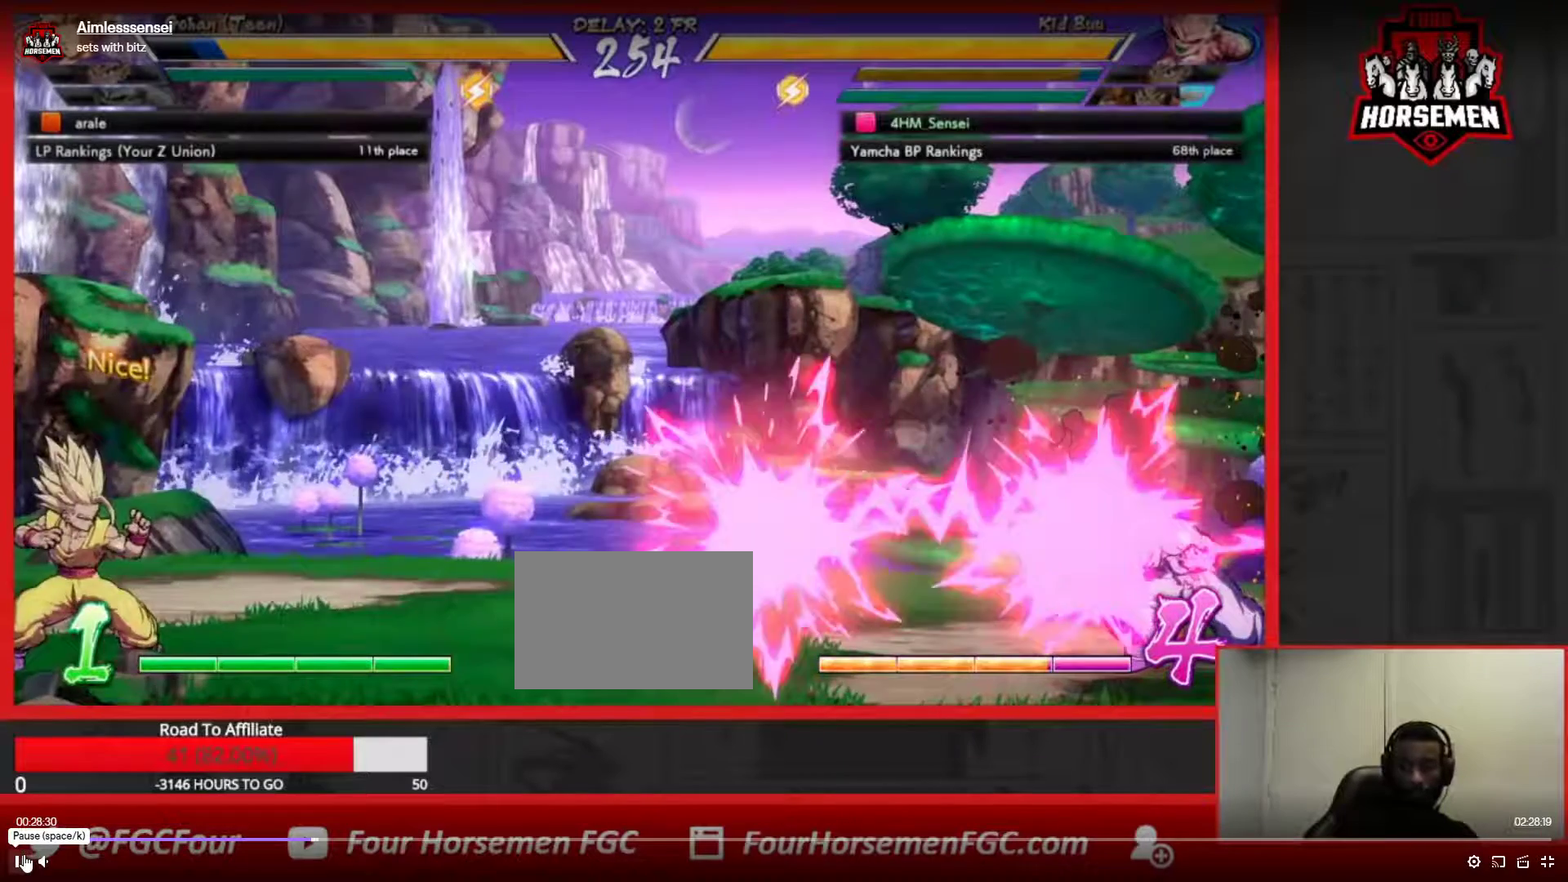
Gameplay with a controller (arcade stick); each line is a JSON object with the inputs held at the frame after it. "events" lists button and stick changes between this image and that frame as [ms after this image, input, new state], when the widget could be followed in between. Not read: L3 R3.
{"buttons": [], "left_stick": "right", "events": [[83, "left_stick", "right"]]}
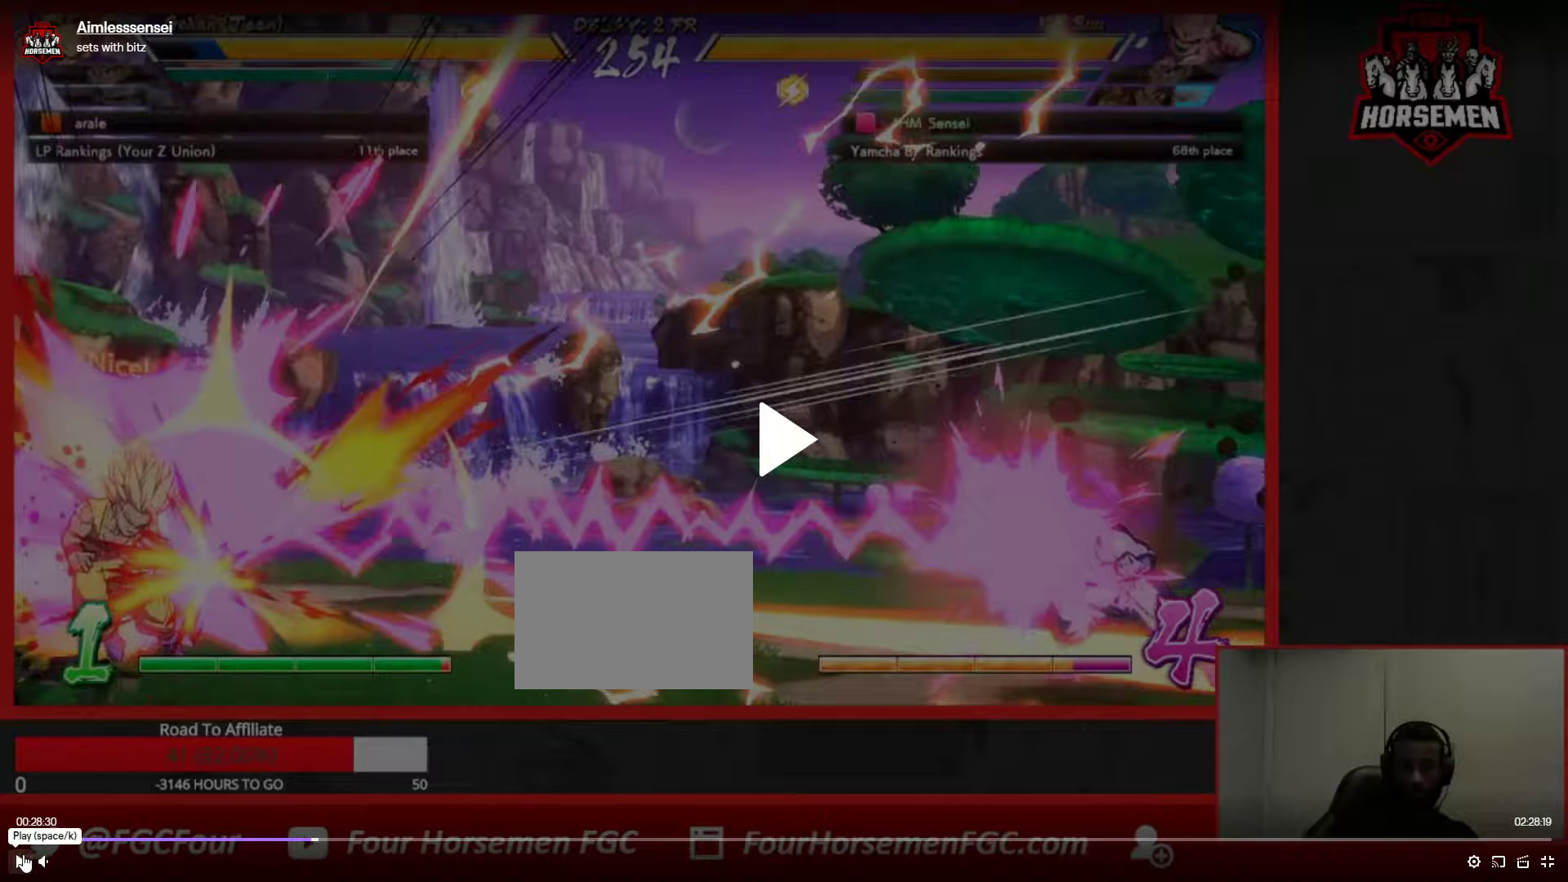
{"buttons": [], "left_stick": "right", "events": []}
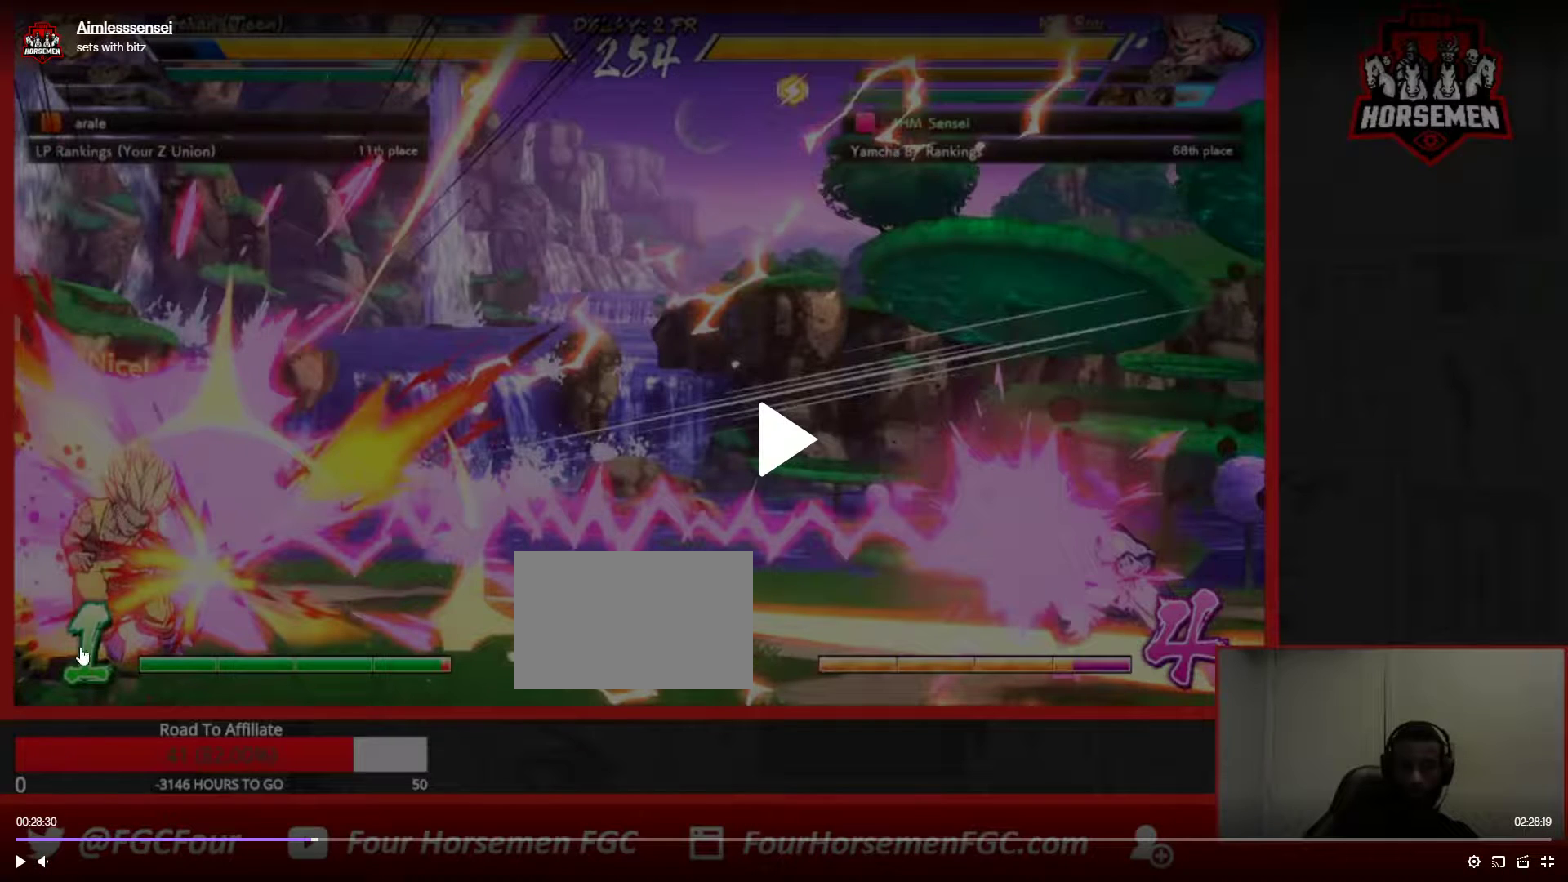
{"buttons": [], "left_stick": "right", "events": []}
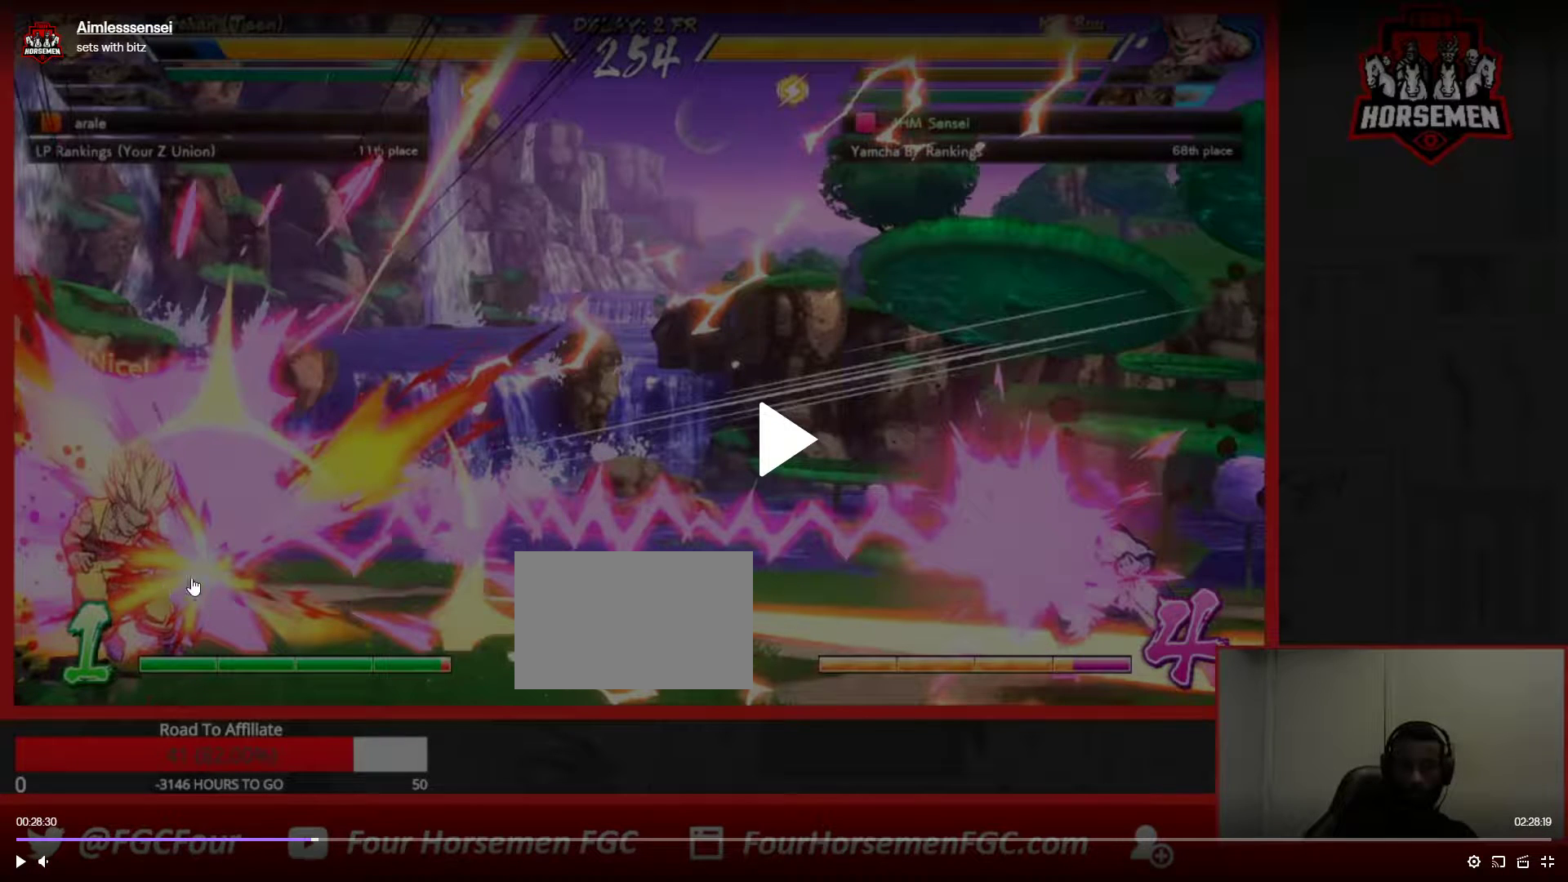
{"buttons": [], "left_stick": "right", "events": []}
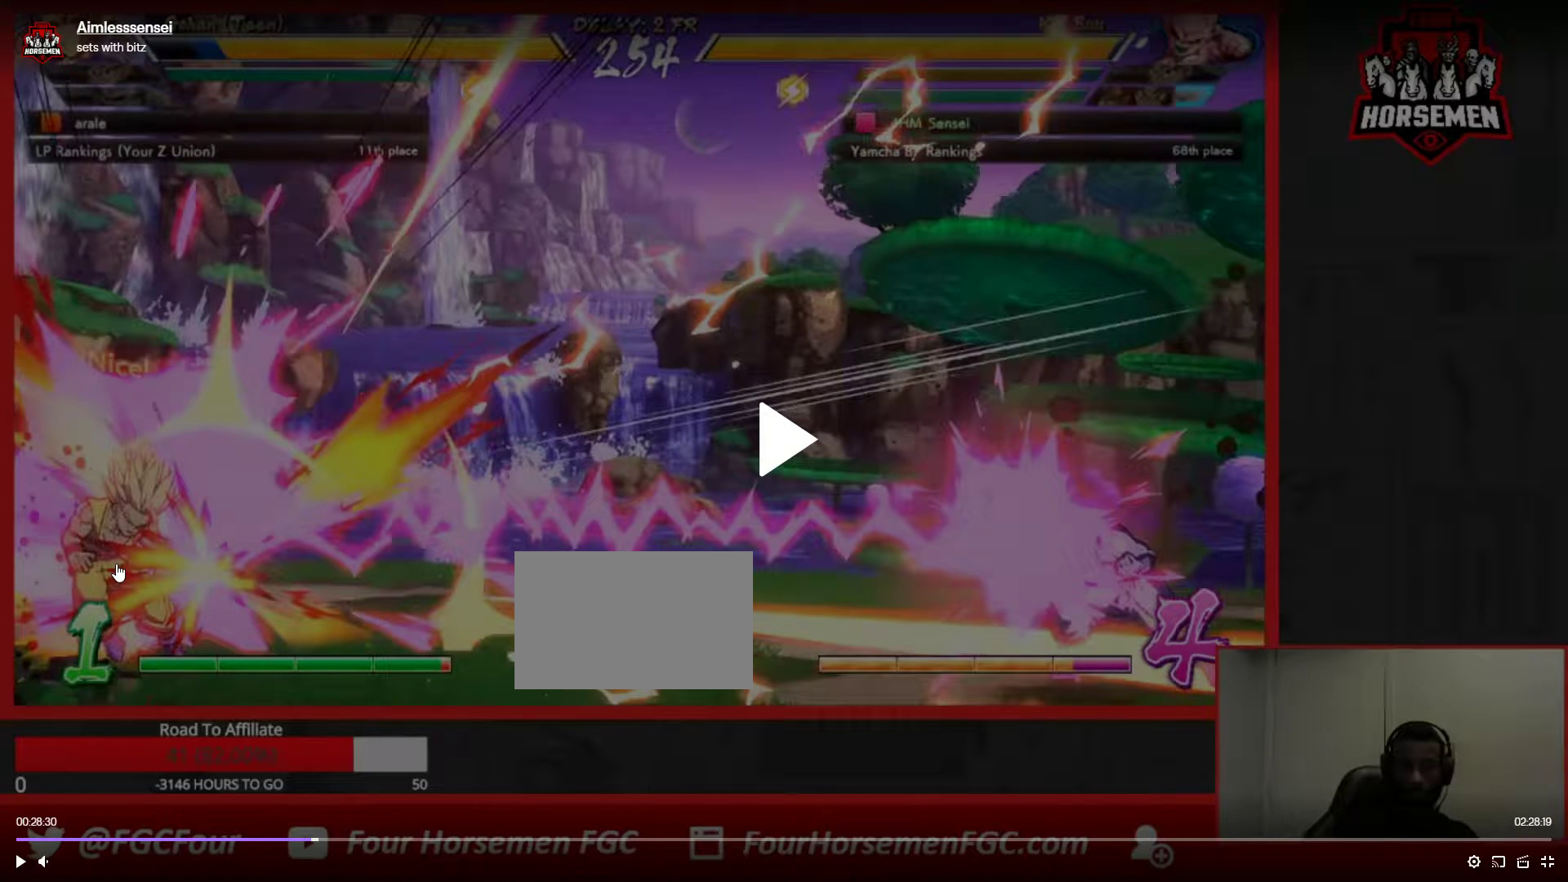
{"buttons": [], "left_stick": "right", "events": []}
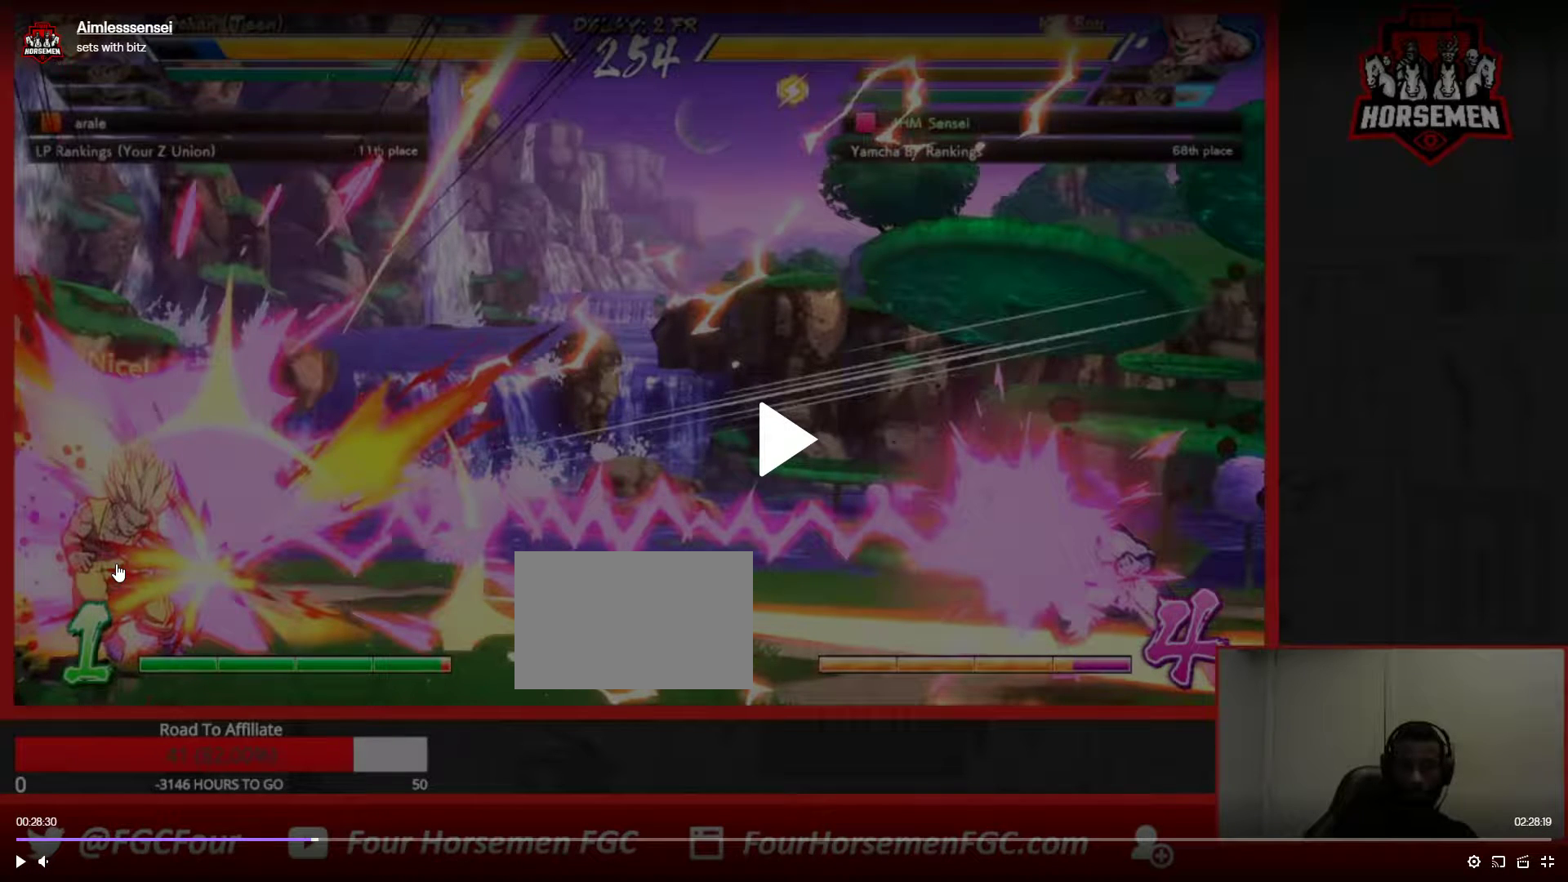
{"buttons": [], "left_stick": "right", "events": []}
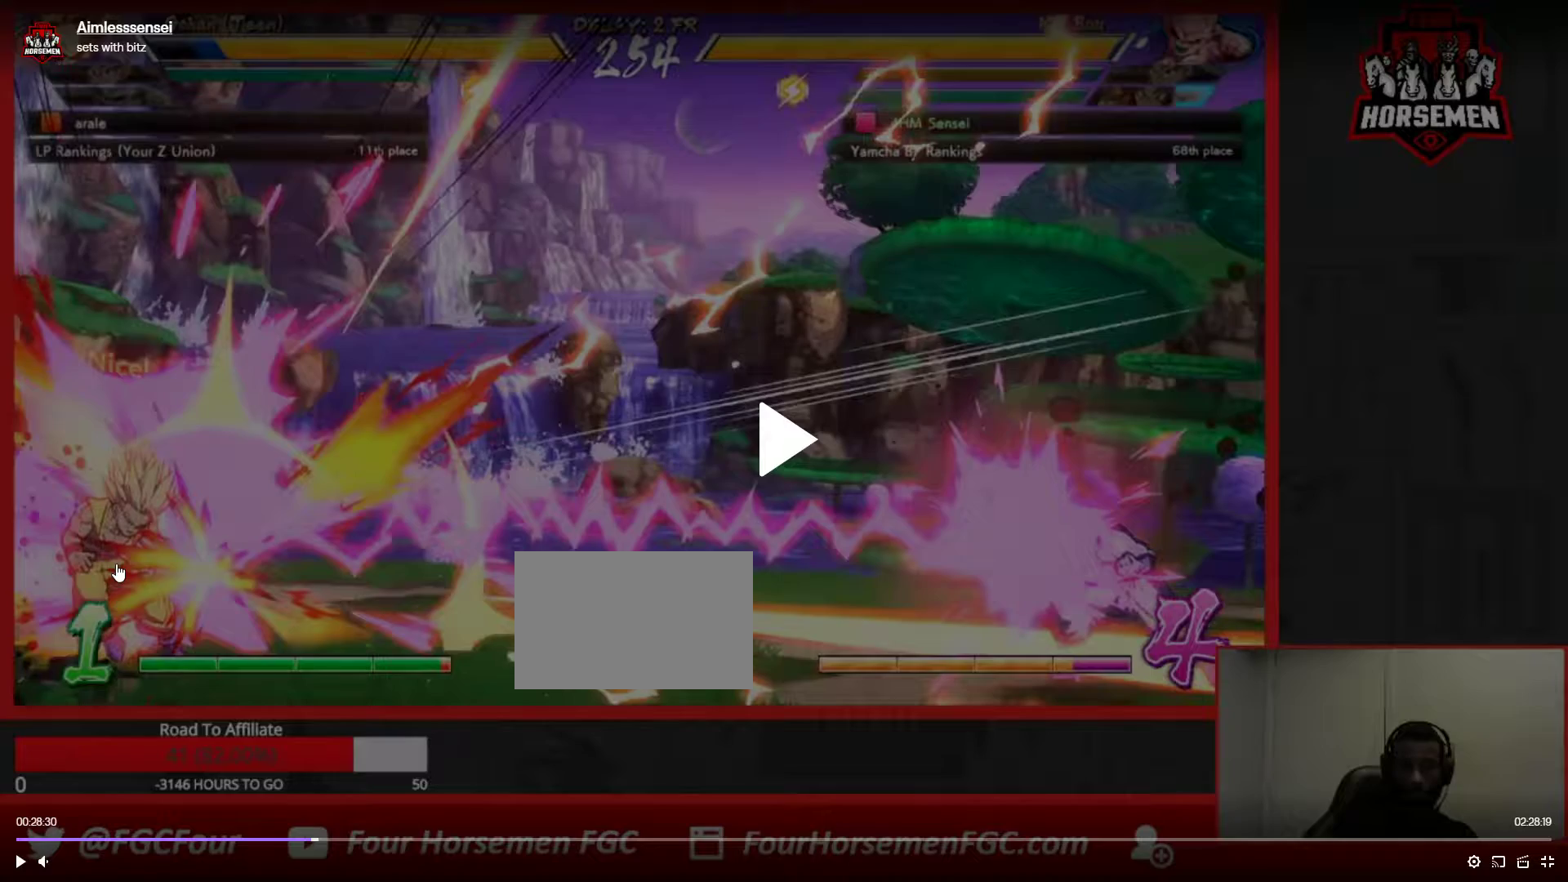
{"buttons": [], "left_stick": "right", "events": []}
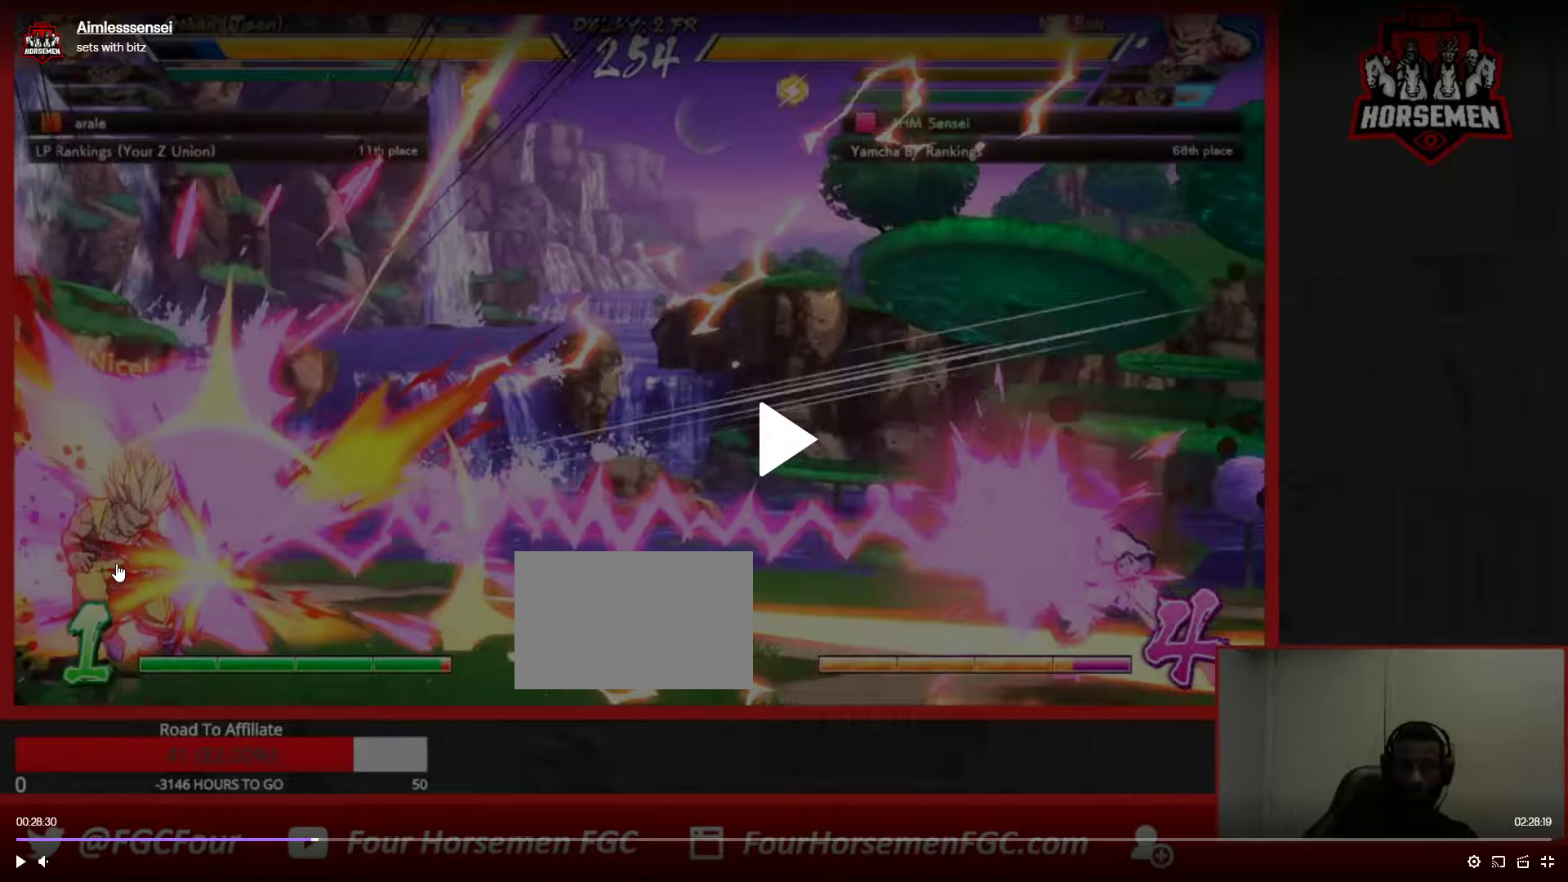
{"buttons": [], "left_stick": "right", "events": []}
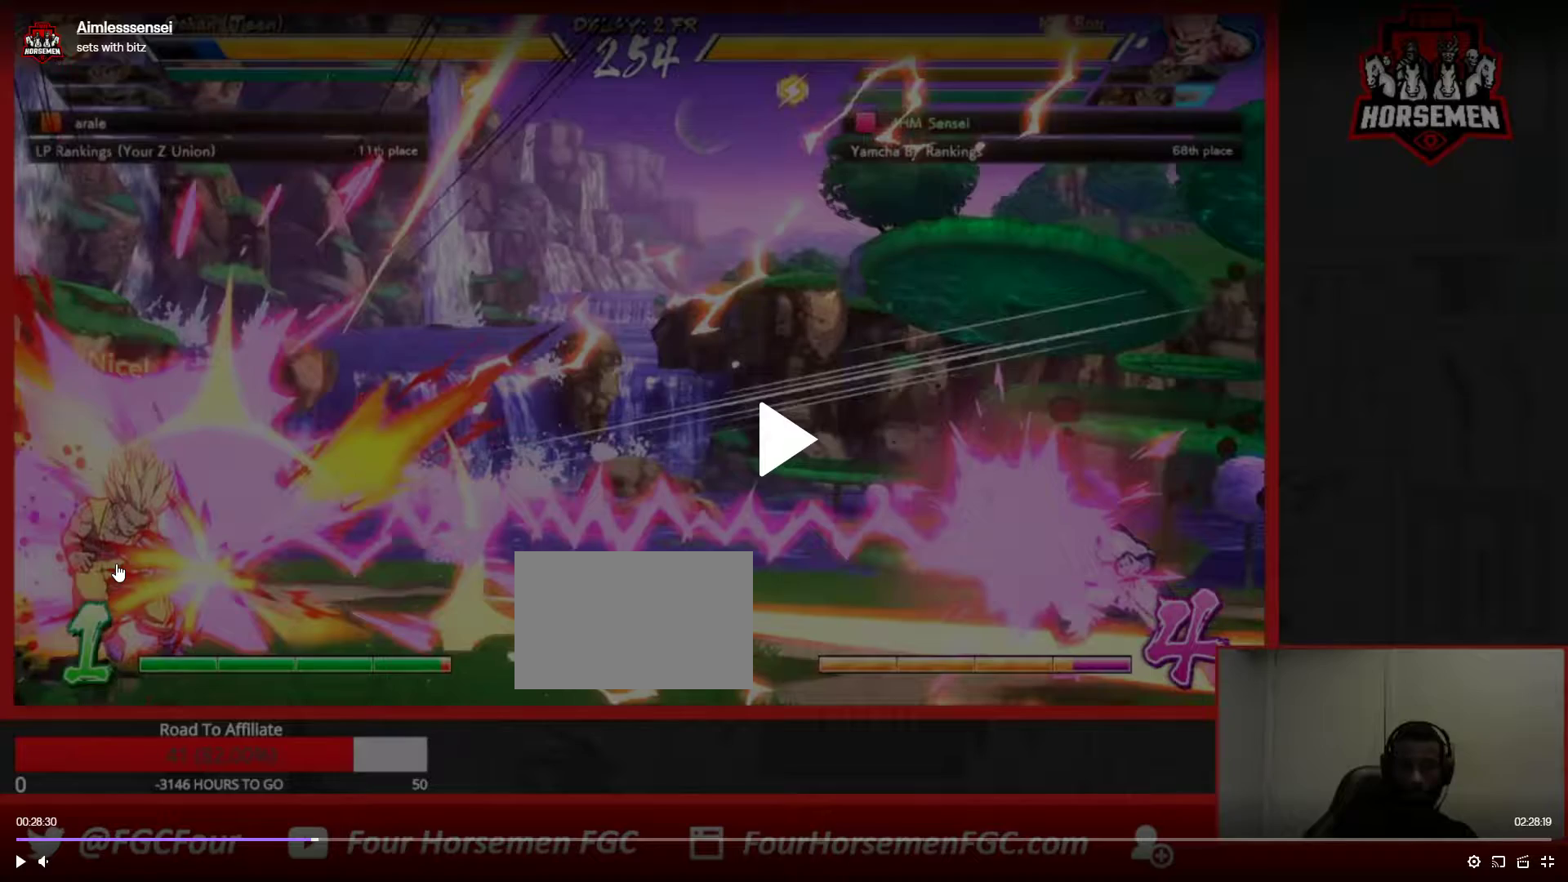
{"buttons": [], "left_stick": "right", "events": []}
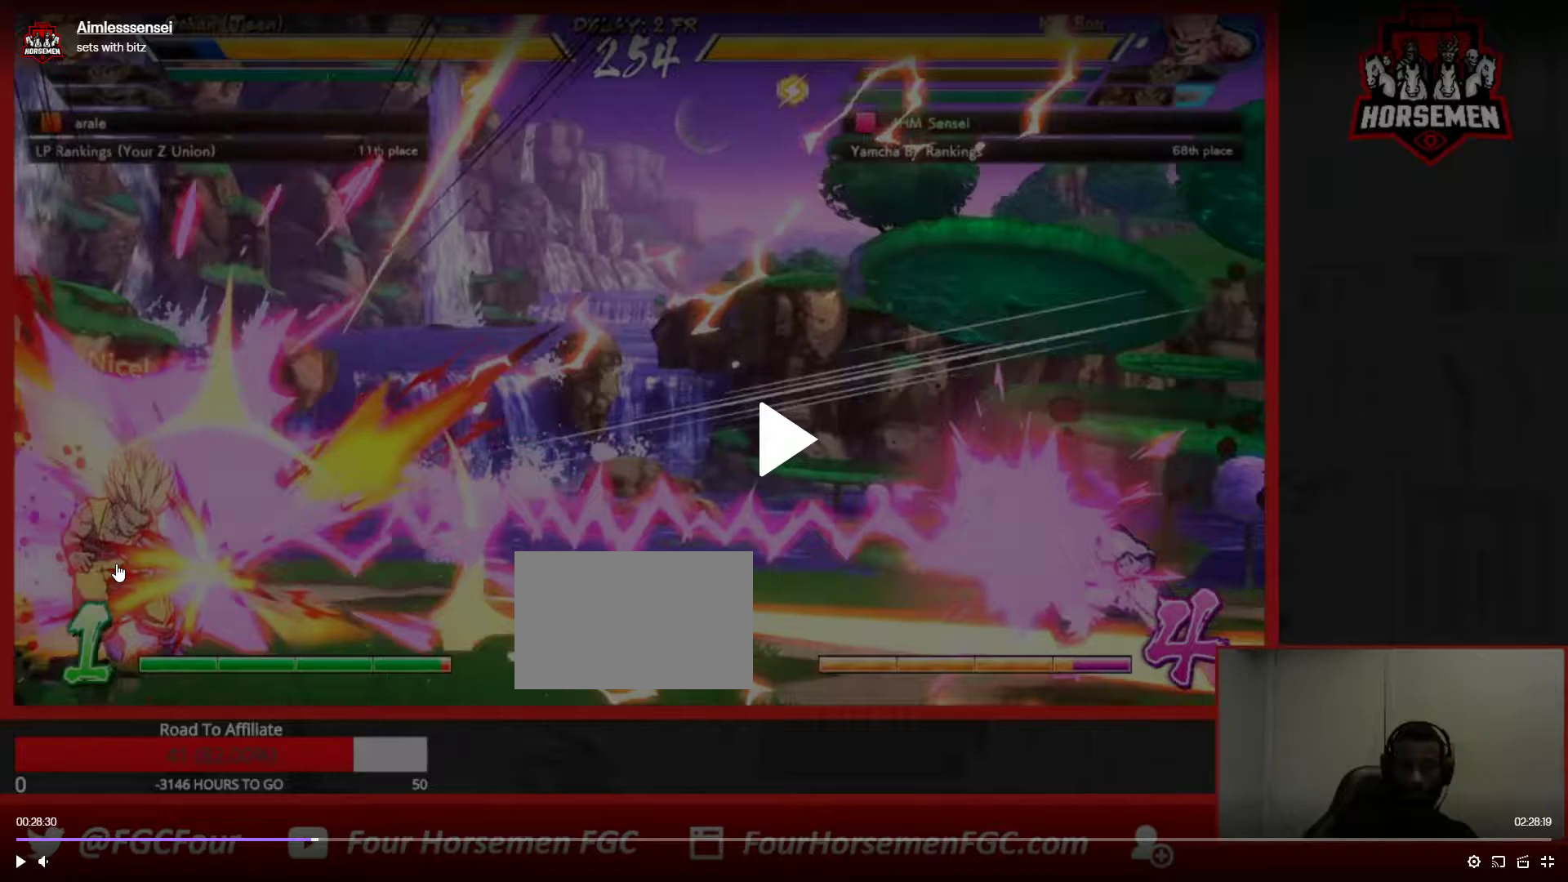
{"buttons": [], "left_stick": "right", "events": []}
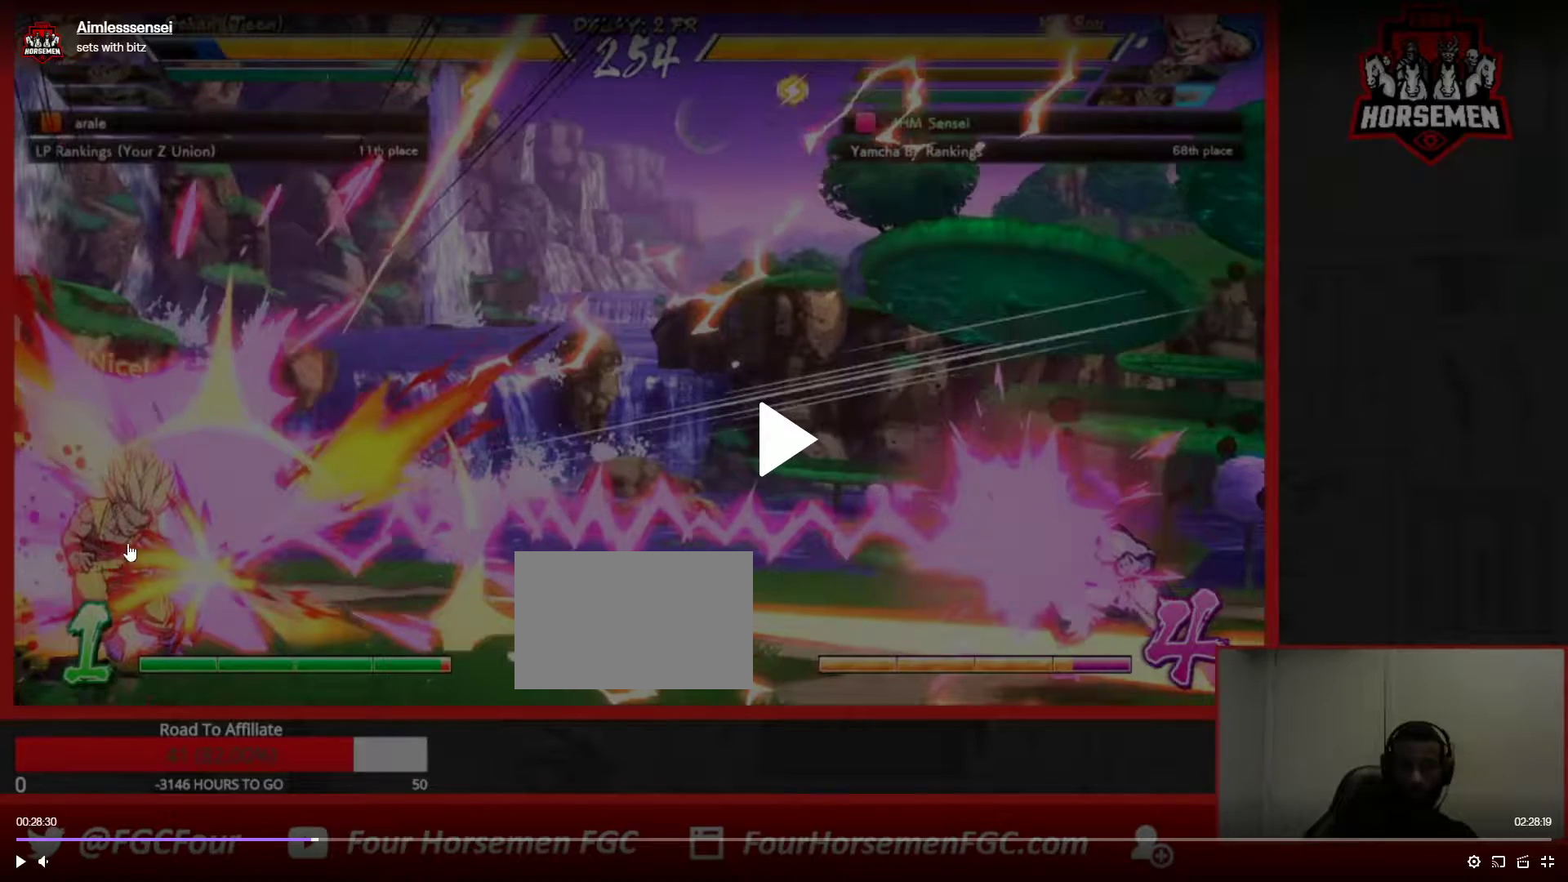
{"buttons": [], "left_stick": "right", "events": []}
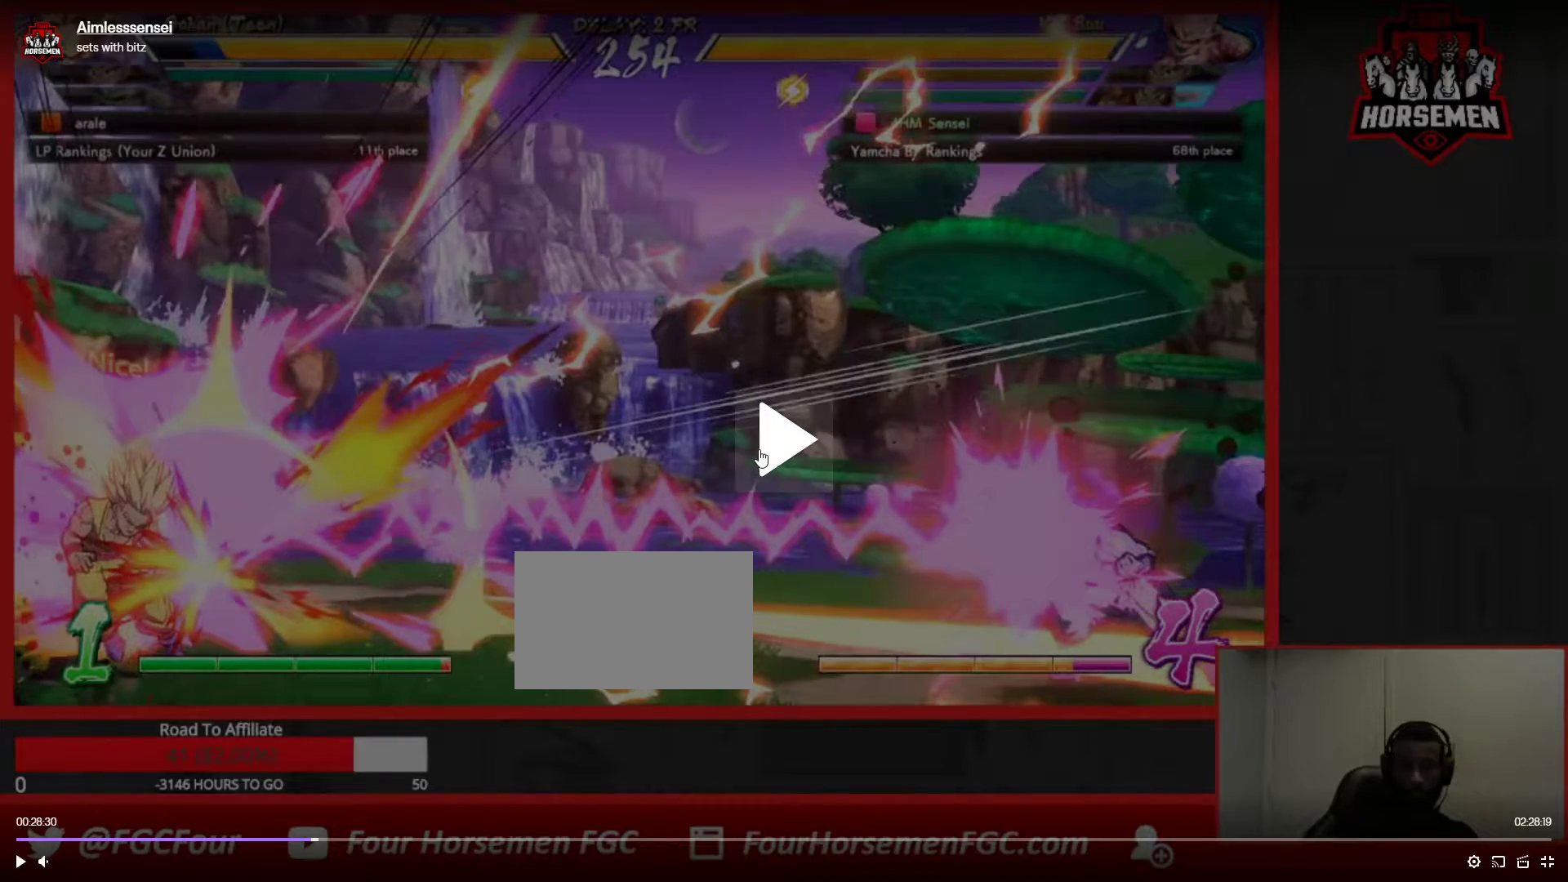
{"buttons": [], "left_stick": "center", "events": [[317, "left_stick", "center"]]}
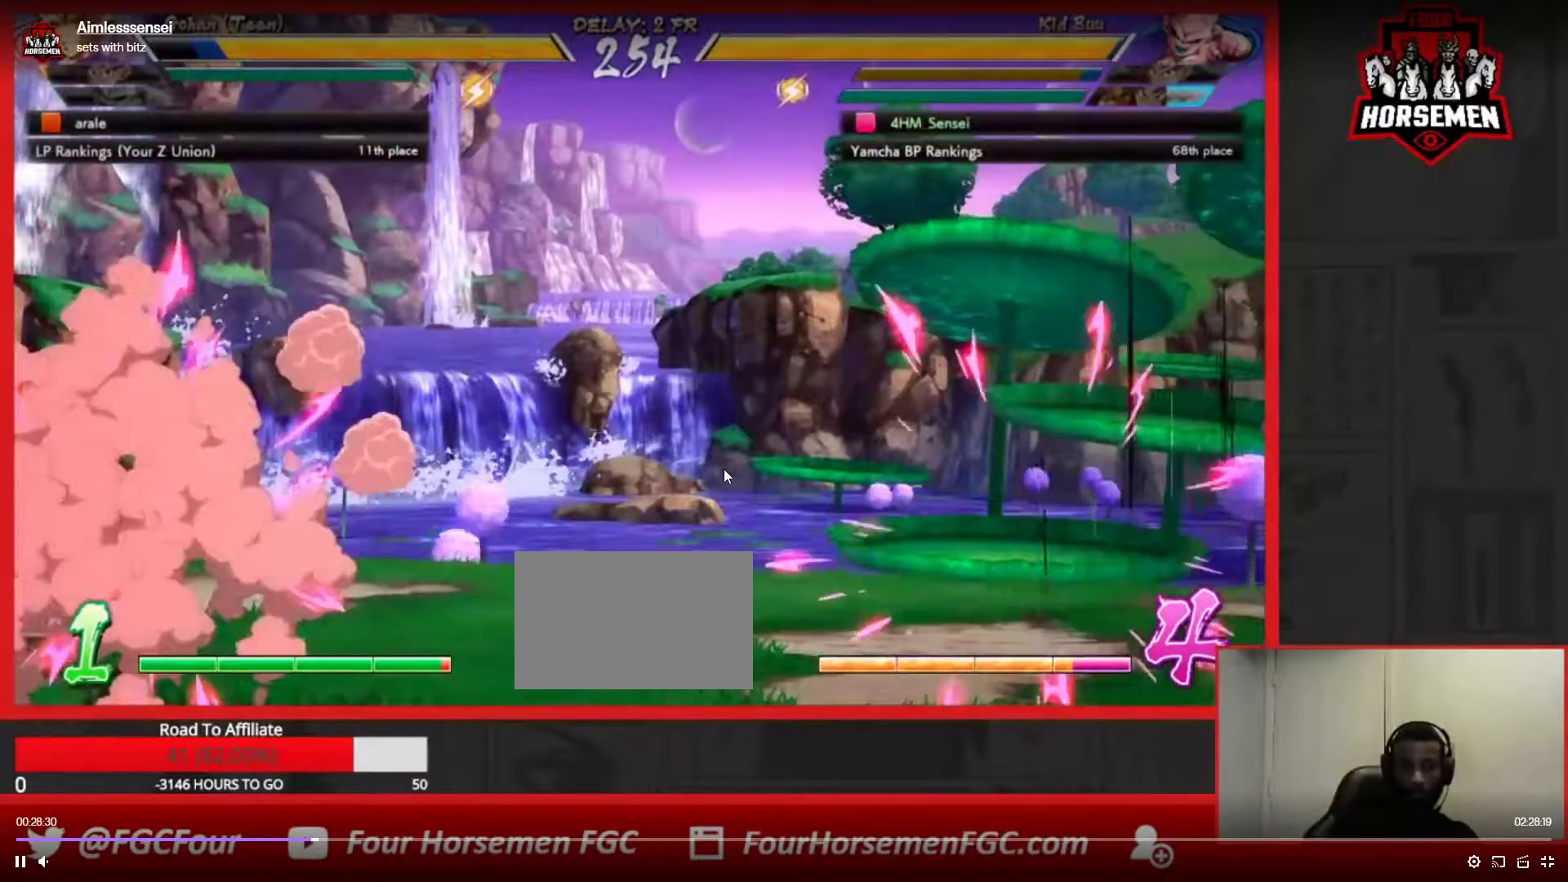
{"buttons": [], "left_stick": "center", "events": []}
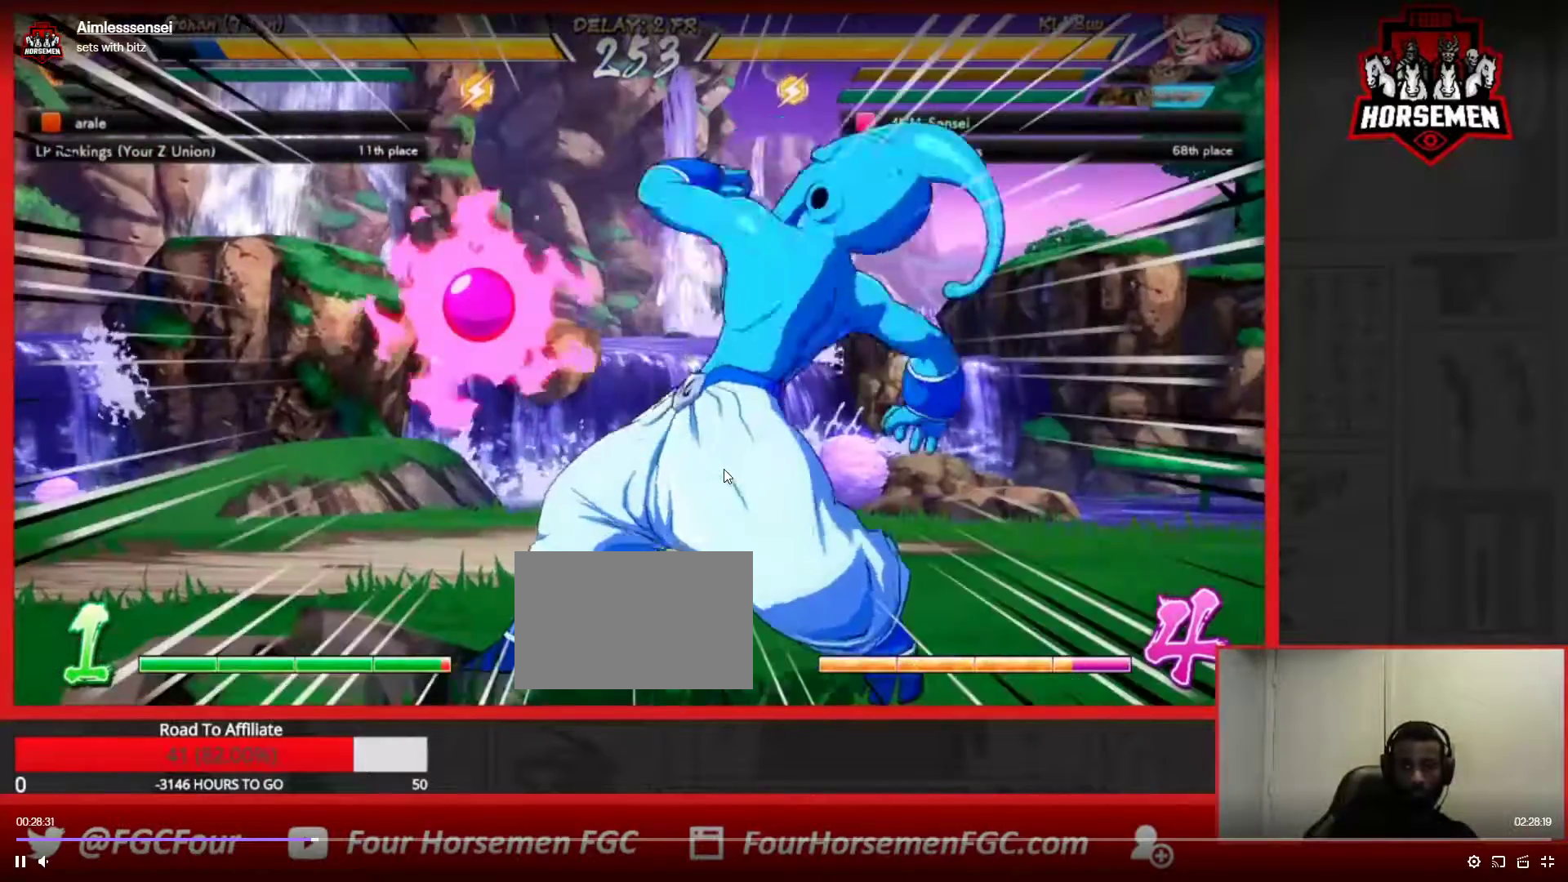
{"buttons": [], "left_stick": "center", "events": []}
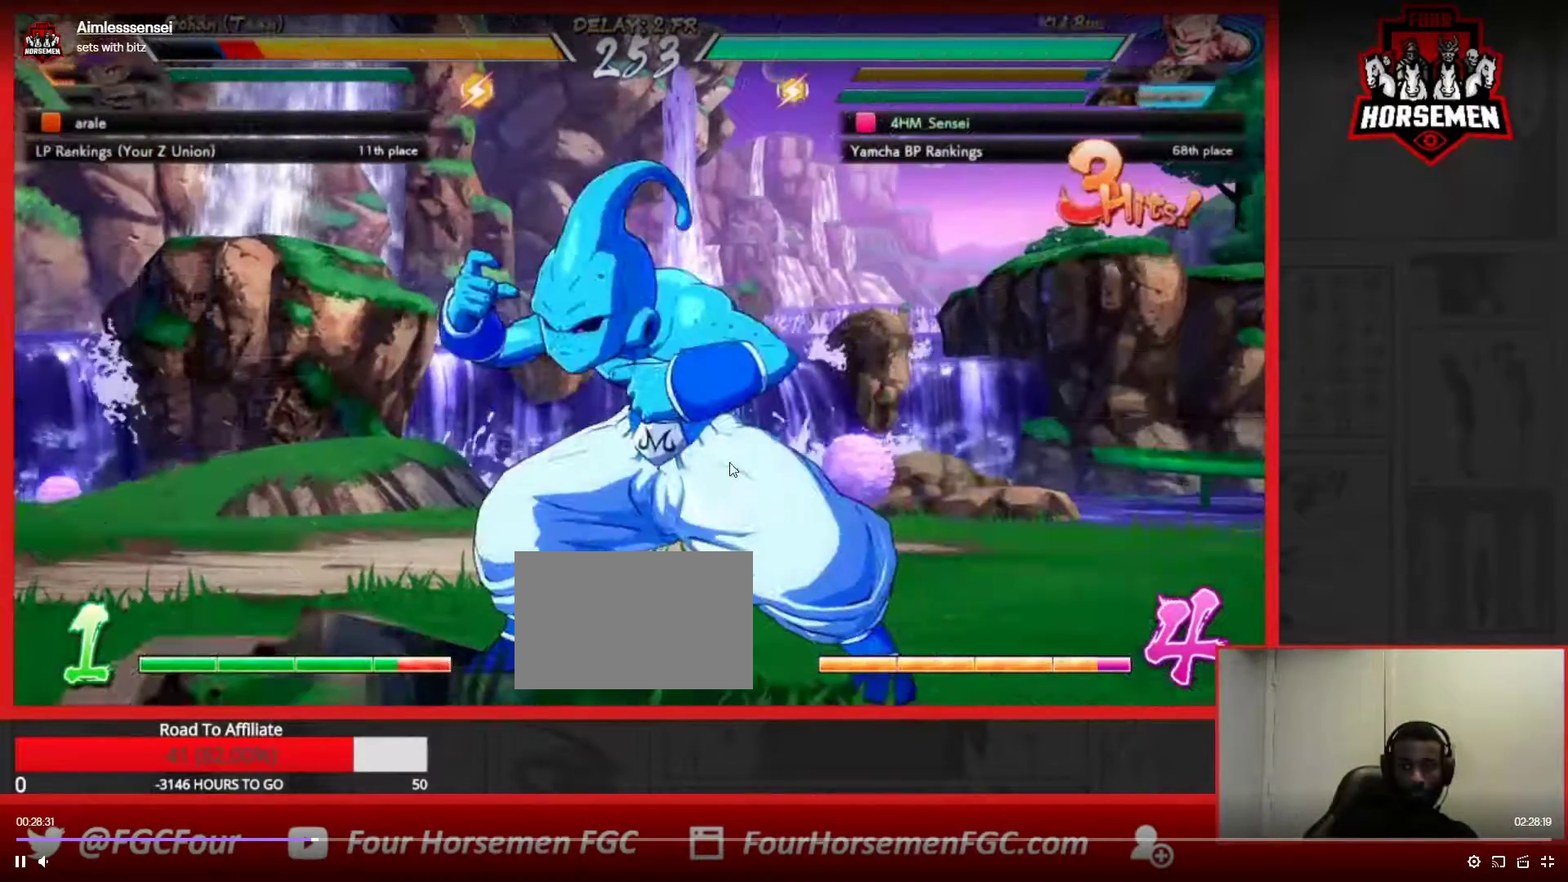
{"buttons": [], "left_stick": "center", "events": []}
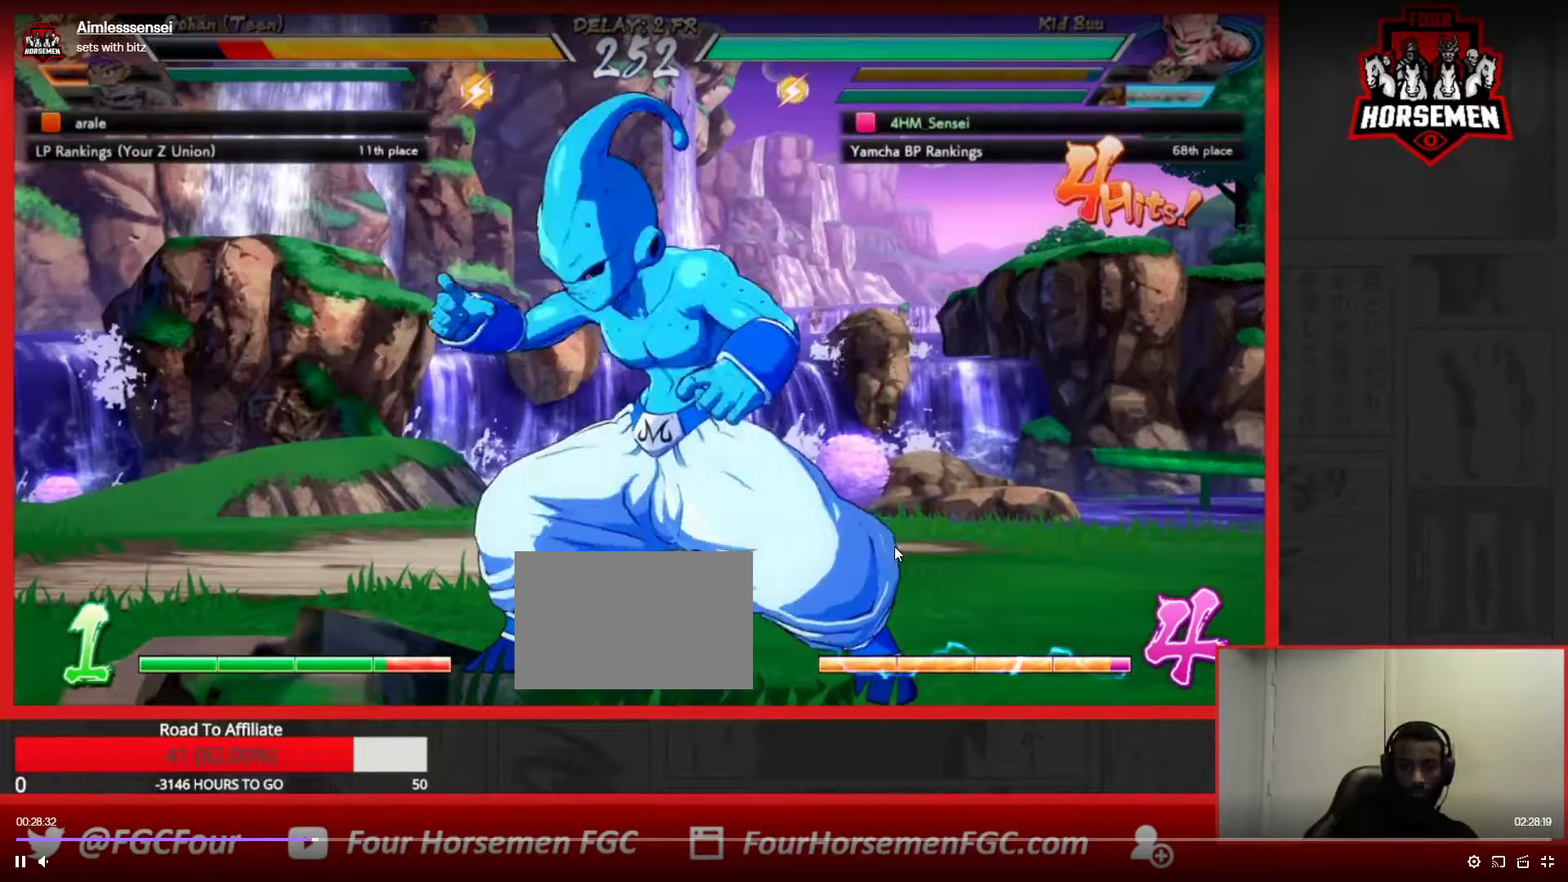
{"buttons": [], "left_stick": "center", "events": [[200, "R1", "down"], [217, "TRIANGLE", "down"], [267, "R1", "up"], [267, "TRIANGLE", "up"], [317, "R1", "down"], [333, "TRIANGLE", "down"], [383, "TRIANGLE", "up"], [400, "R1", "up"]]}
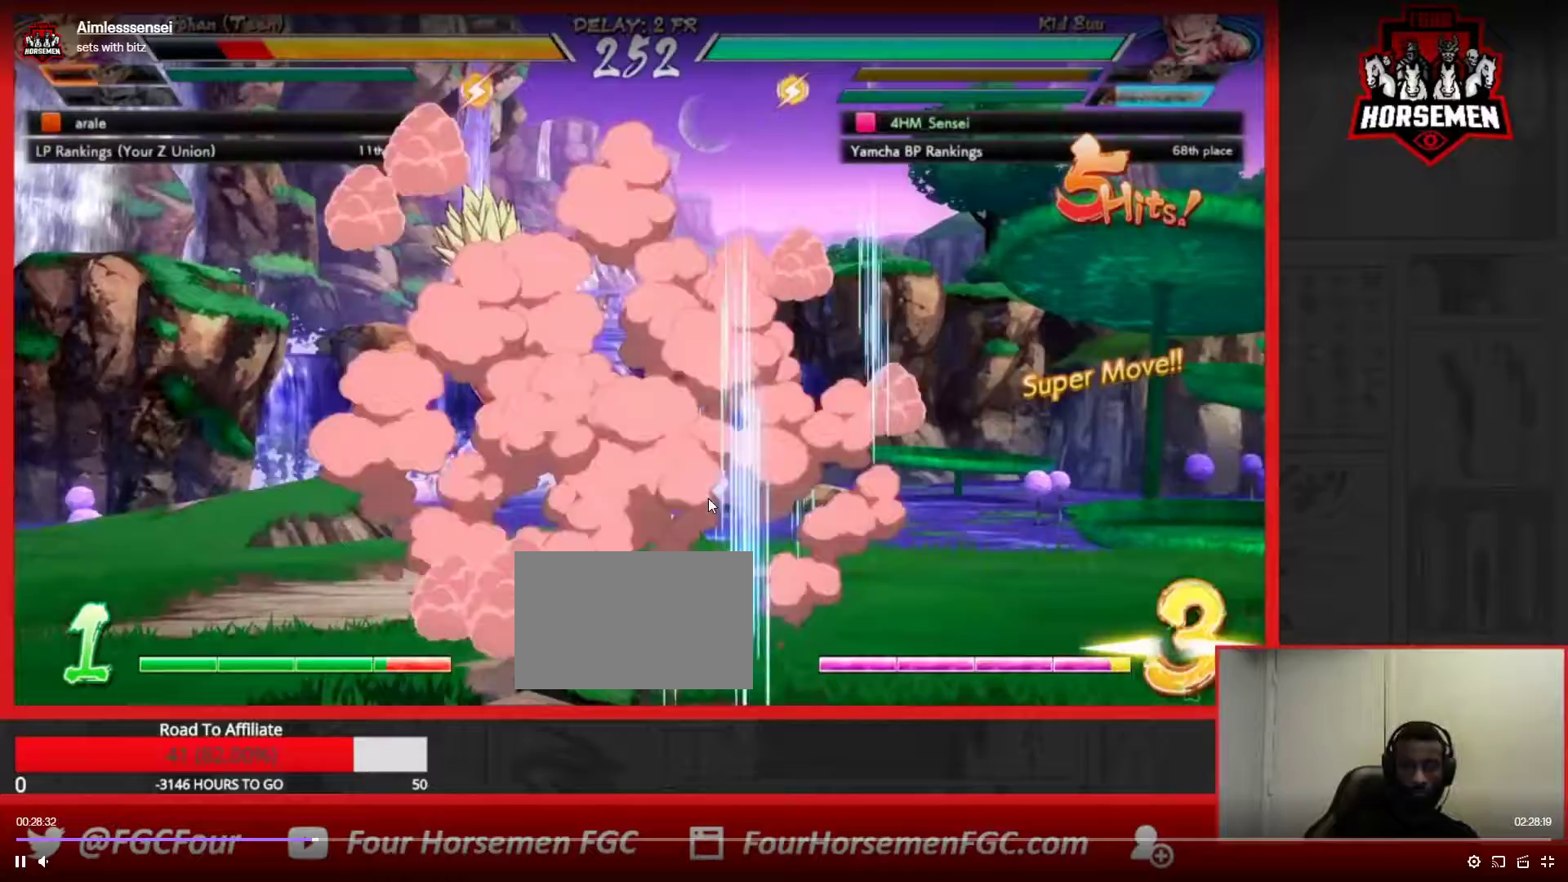
{"buttons": [], "left_stick": "center", "events": []}
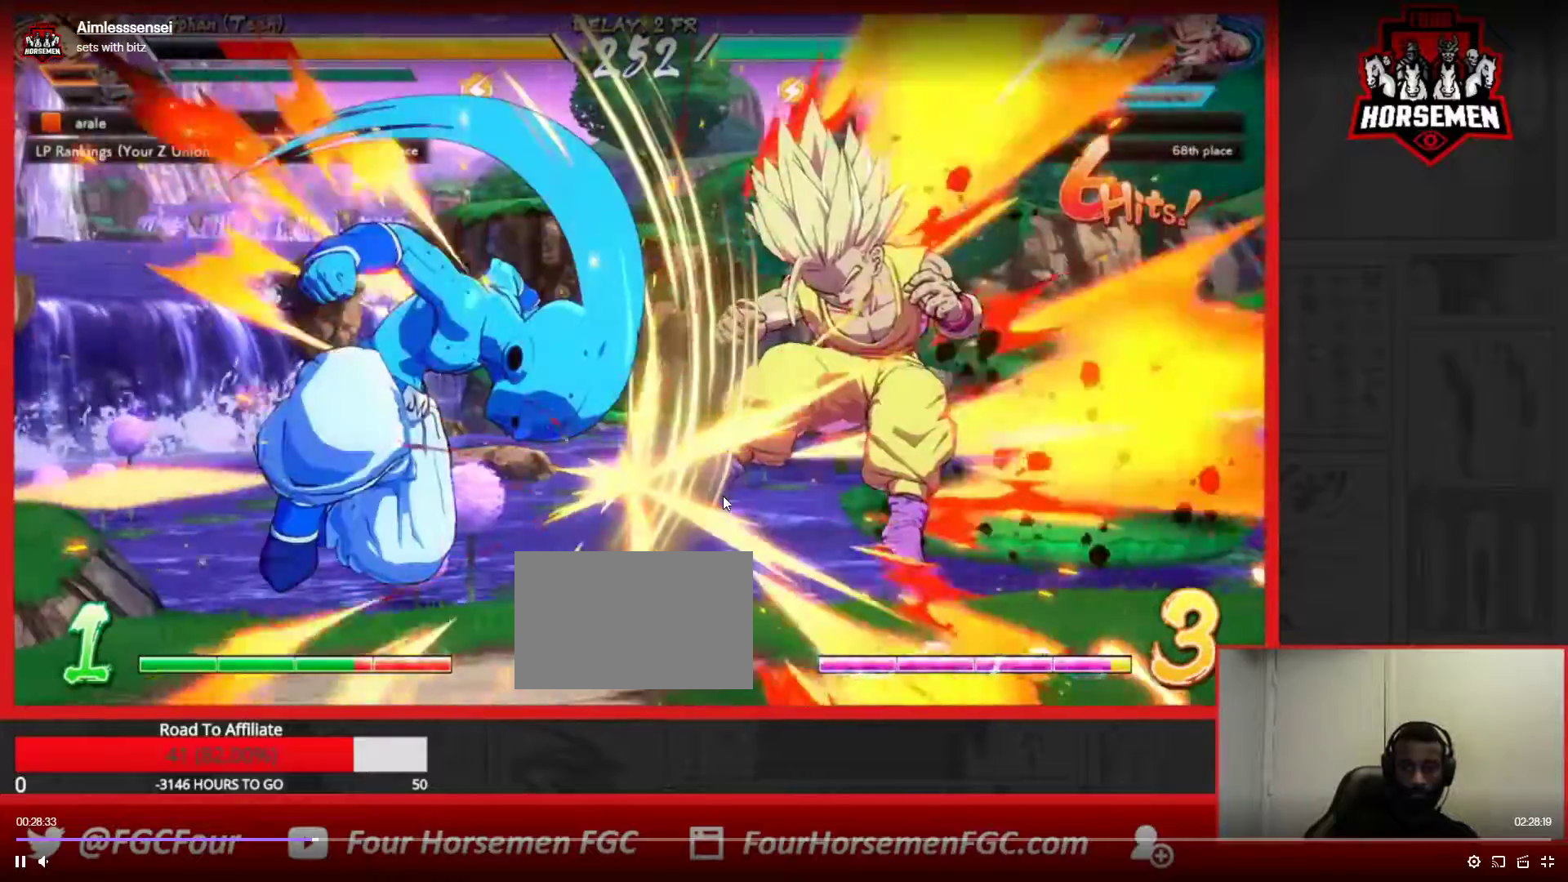
{"buttons": [], "left_stick": "right", "events": [[300, "left_stick", "right"], [350, "left_stick", "center"], [417, "left_stick", "right"]]}
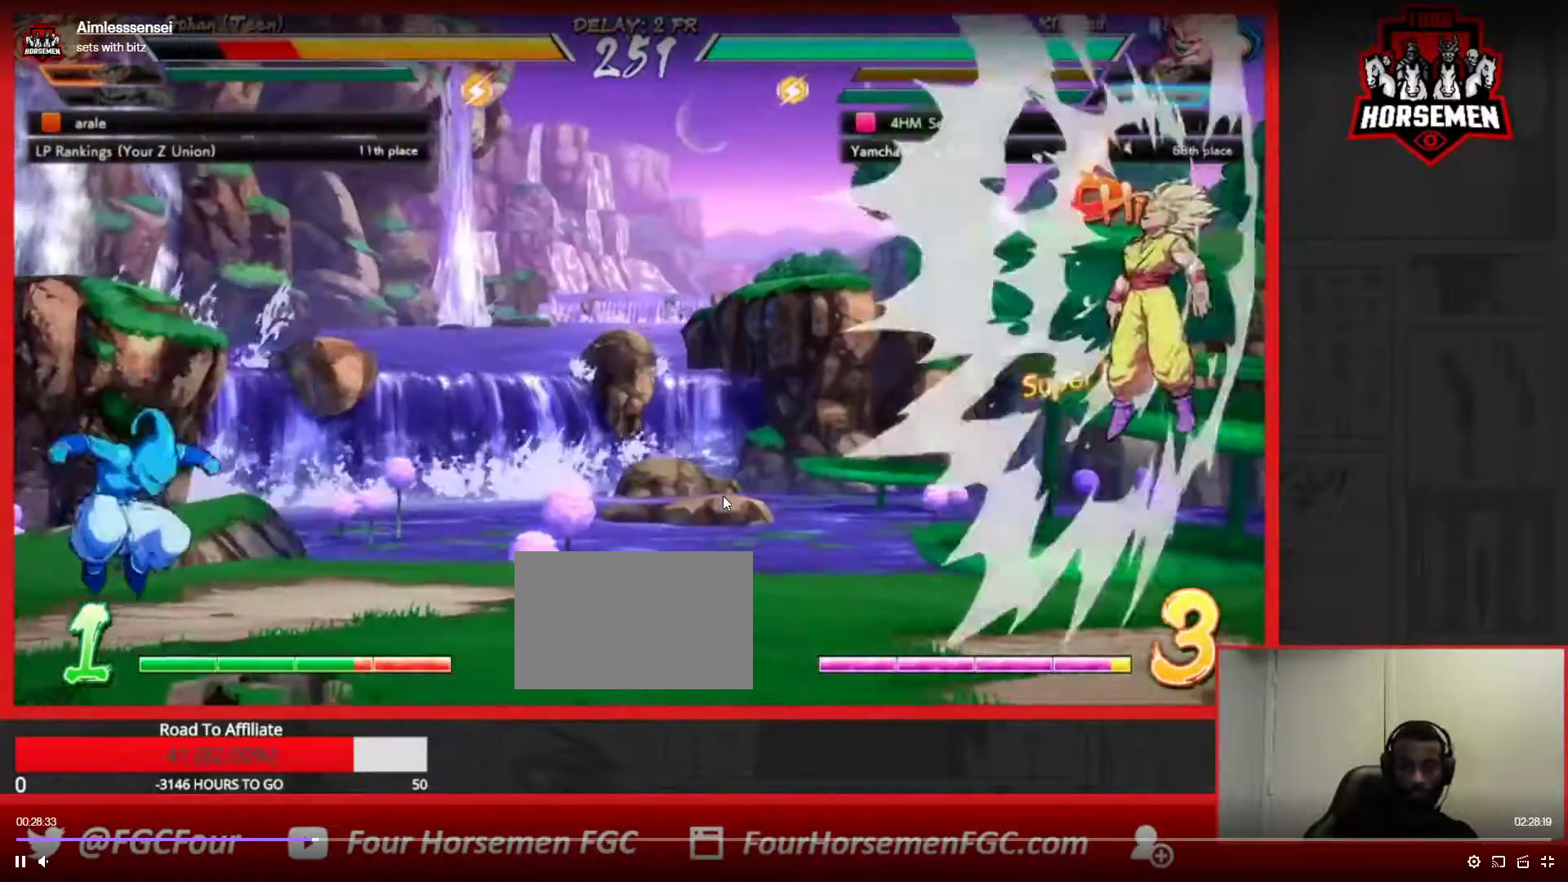
{"buttons": ["SQUARE"], "left_stick": "center", "events": [[17, "SQUARE", "down"], [33, "left_stick", "center"], [83, "SQUARE", "up"], [167, "SQUARE", "down"], [233, "SQUARE", "up"], [283, "SQUARE", "down"], [350, "SQUARE", "up"], [433, "SQUARE", "down"]]}
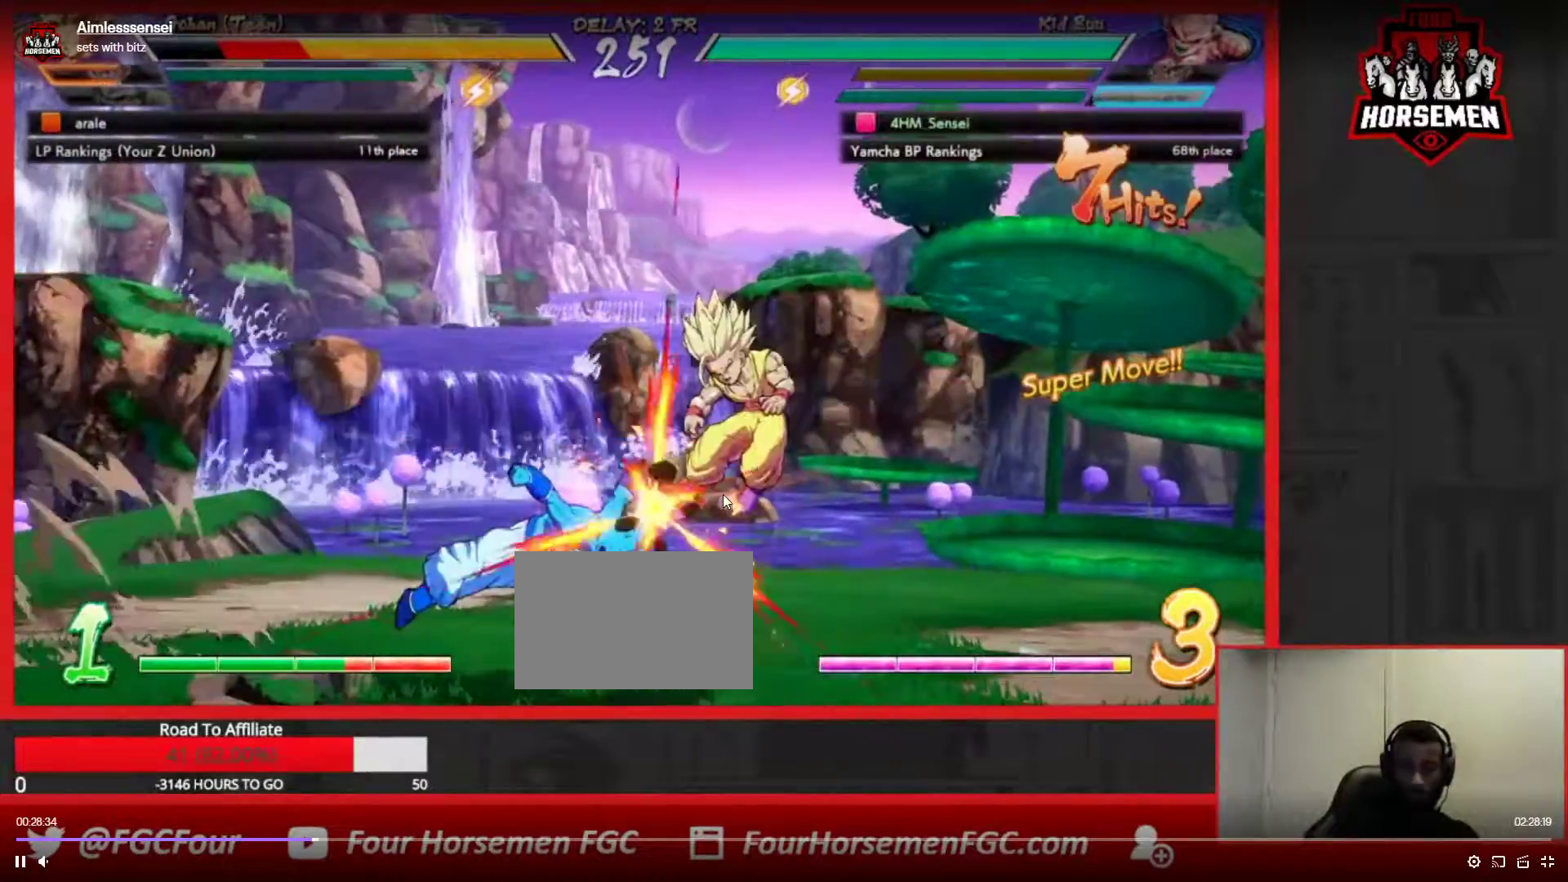
{"buttons": [], "left_stick": "center", "events": [[17, "SQUARE", "up"], [367, "CROSS", "down"], [367, "R1", "down"], [467, "CROSS", "up"], [467, "R1", "up"]]}
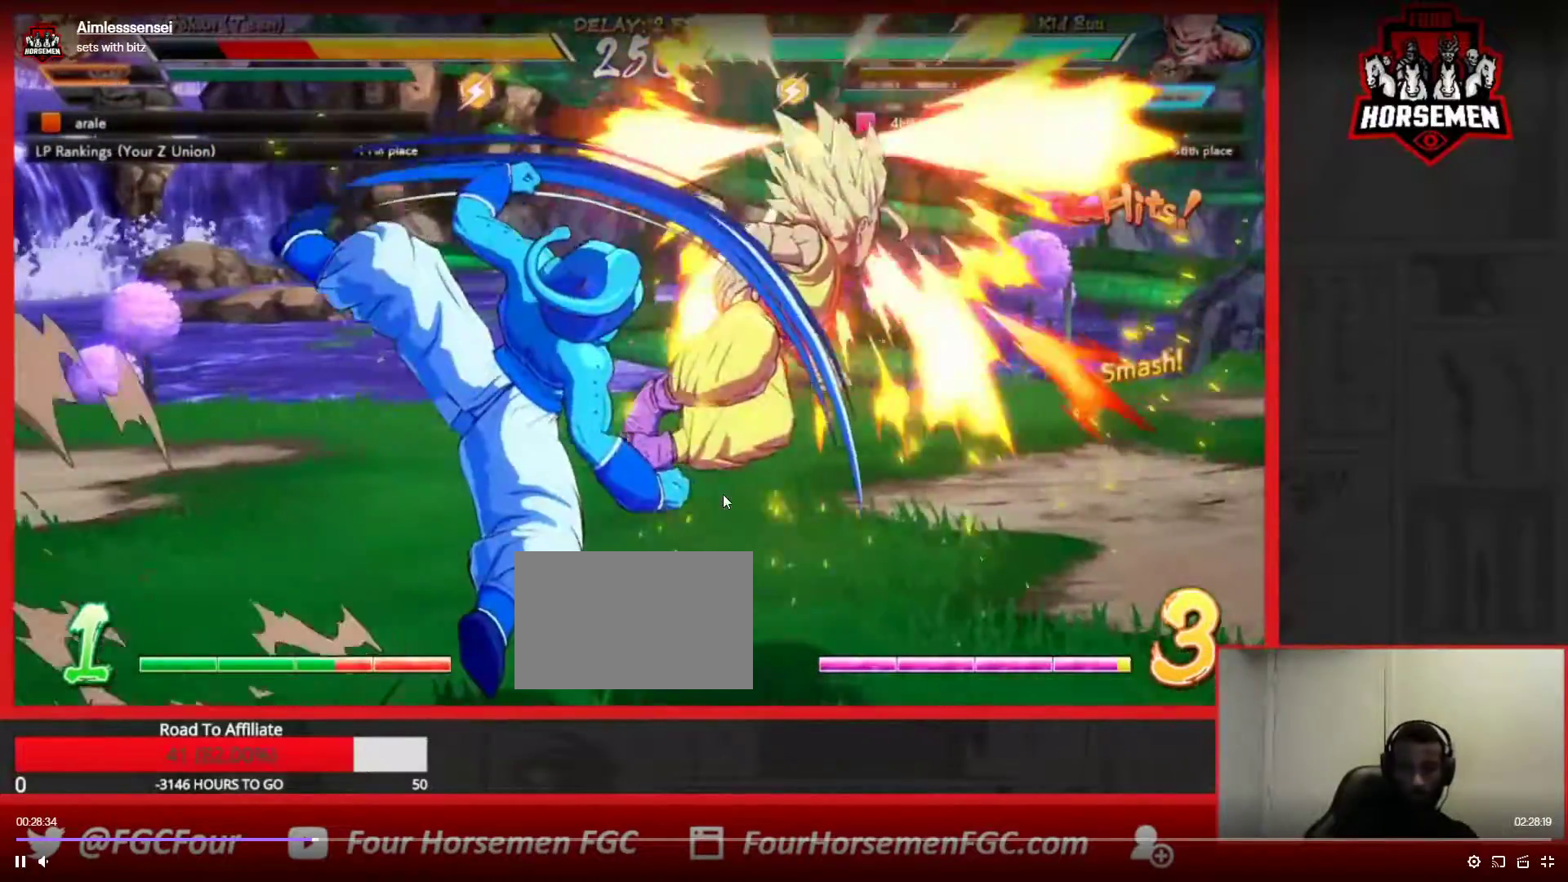
{"buttons": [], "left_stick": "center", "events": []}
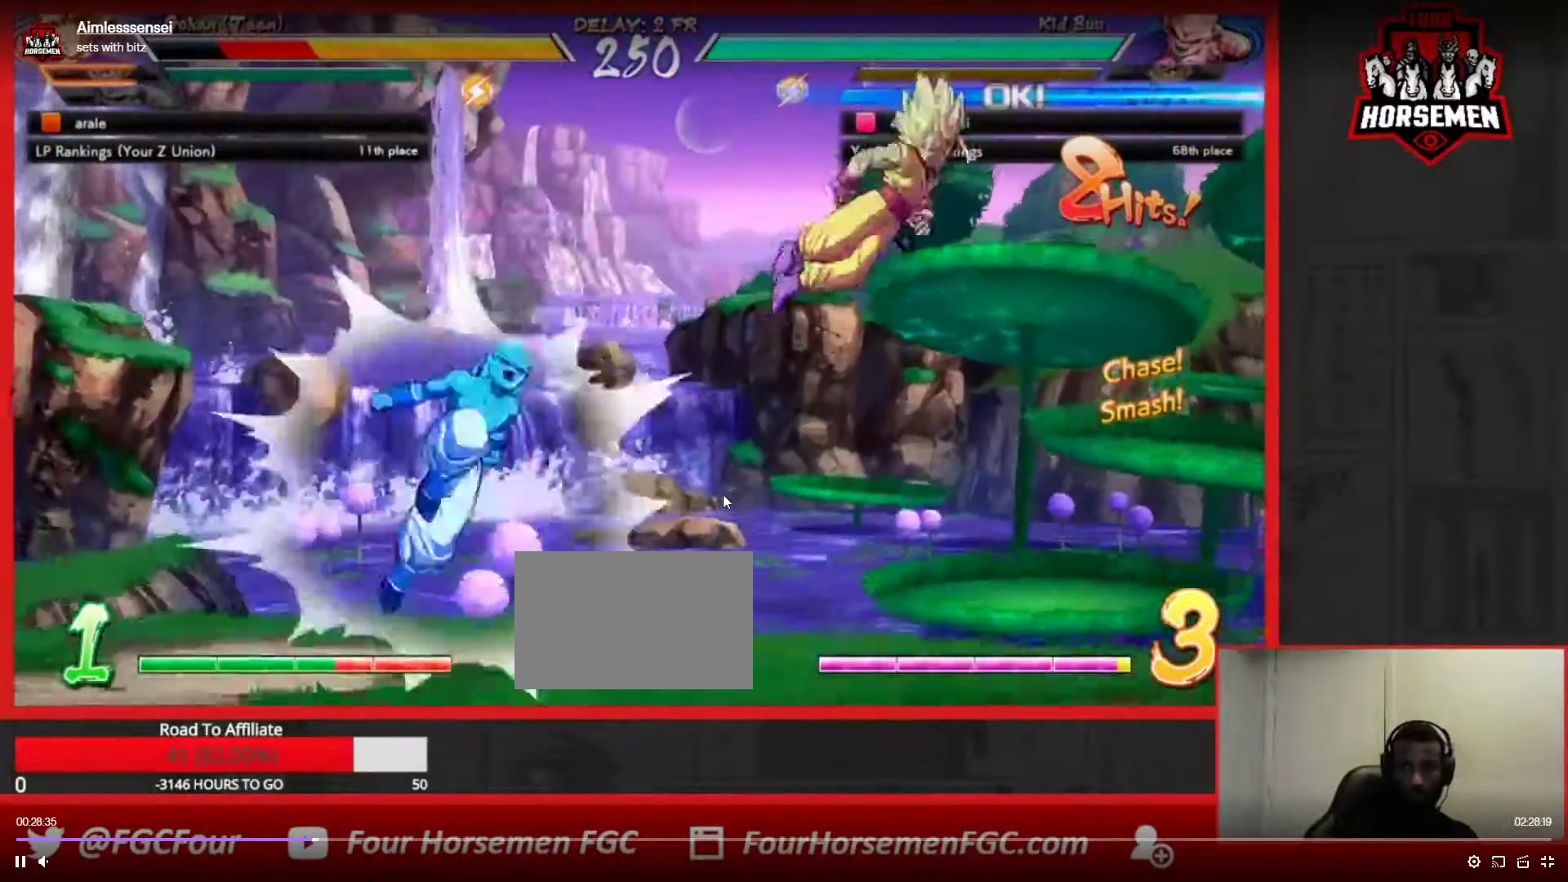
{"buttons": ["SQUARE"], "left_stick": "center", "events": [[283, "SQUARE", "down"], [400, "SQUARE", "up"], [500, "SQUARE", "down"]]}
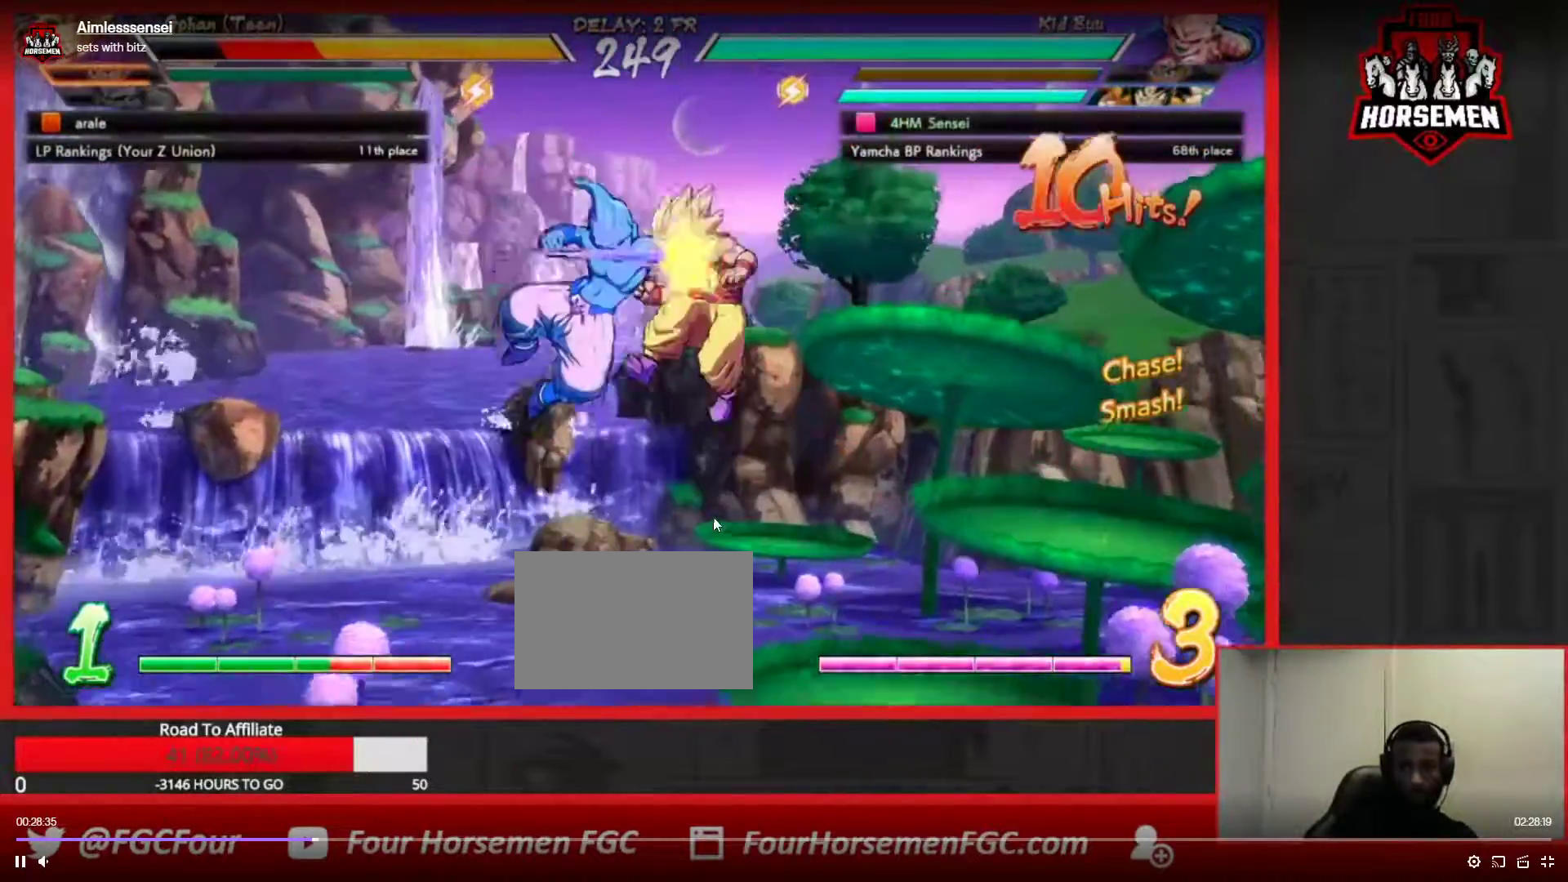
{"buttons": ["R1"], "left_stick": "center", "events": [[167, "SQUARE", "up"], [167, "left_stick", "down"], [283, "R1", "down"], [483, "left_stick", "center"]]}
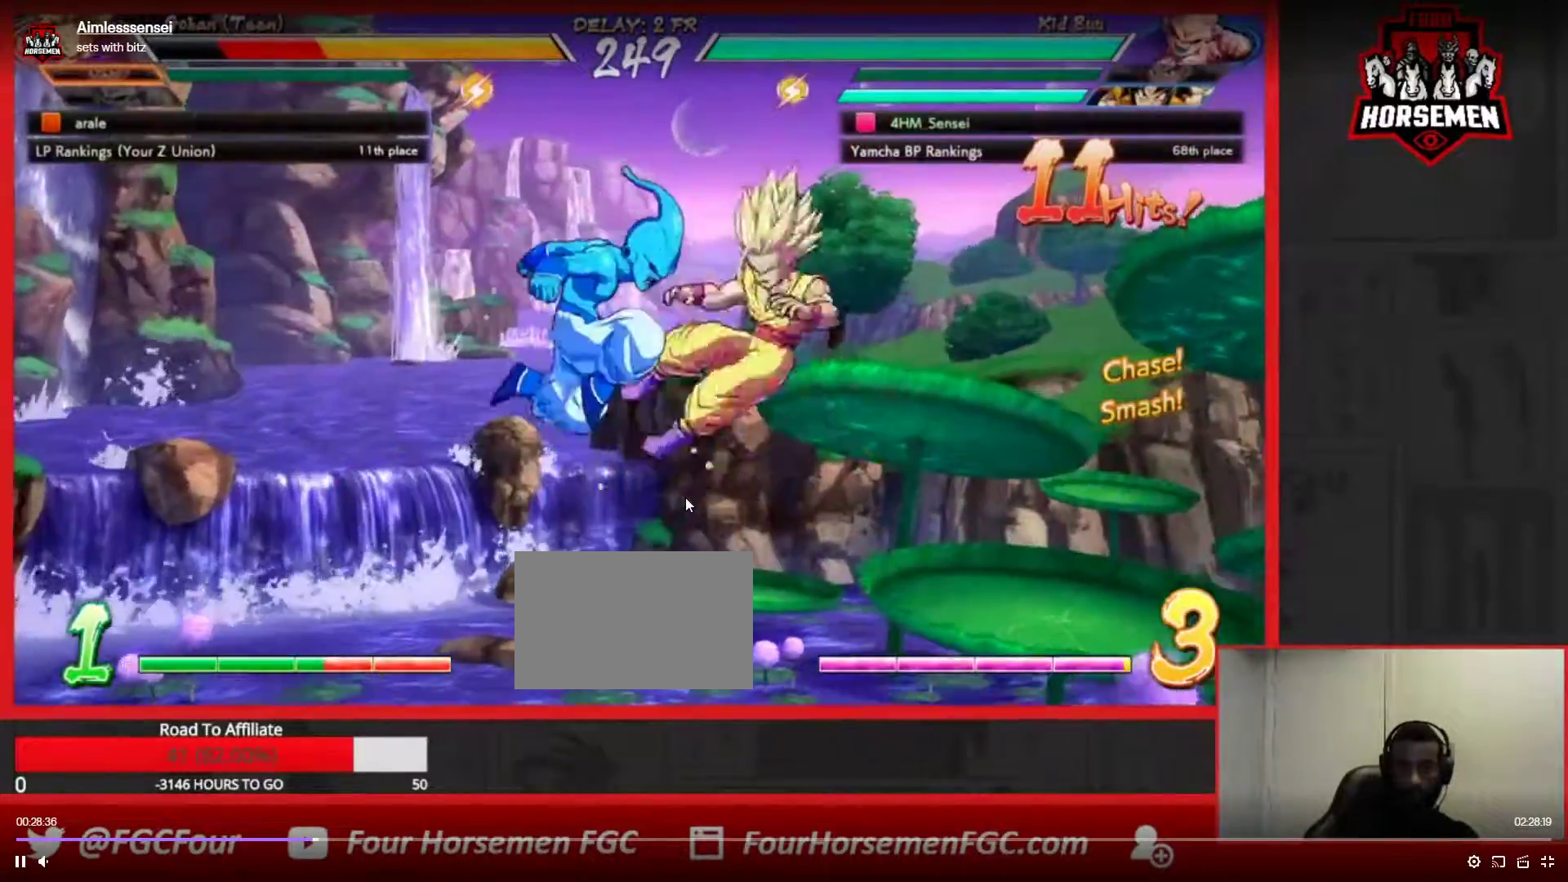
{"buttons": [], "left_stick": "center", "events": [[17, "R1", "up"], [150, "left_stick", "up-right"], [267, "SQUARE", "down"], [400, "SQUARE", "up"], [417, "left_stick", "center"]]}
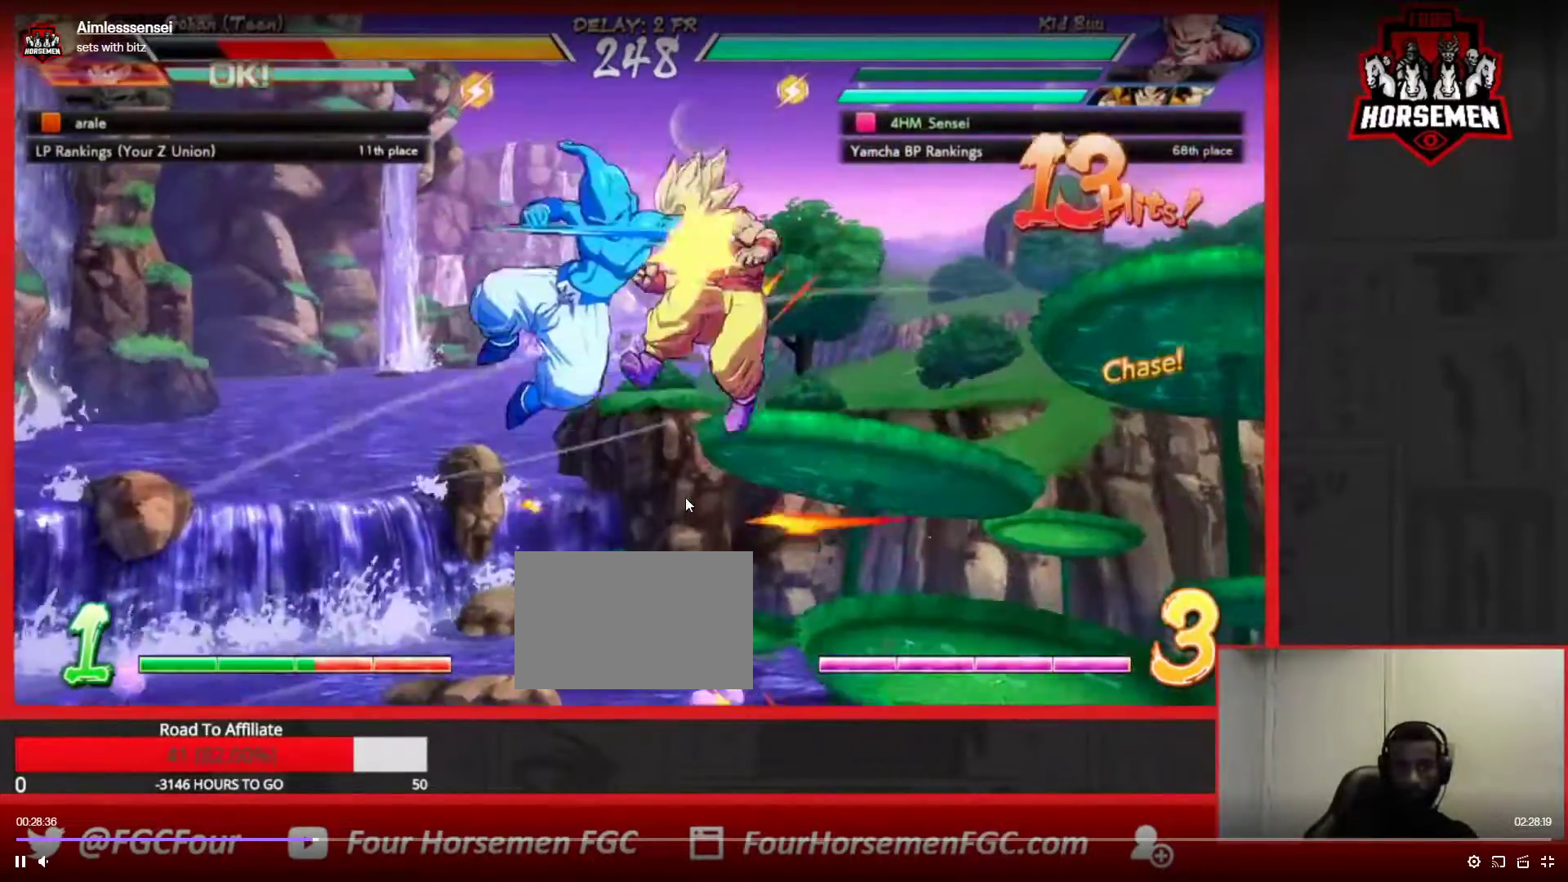
{"buttons": [], "left_stick": "center", "events": [[17, "SQUARE", "down"], [150, "SQUARE", "up"]]}
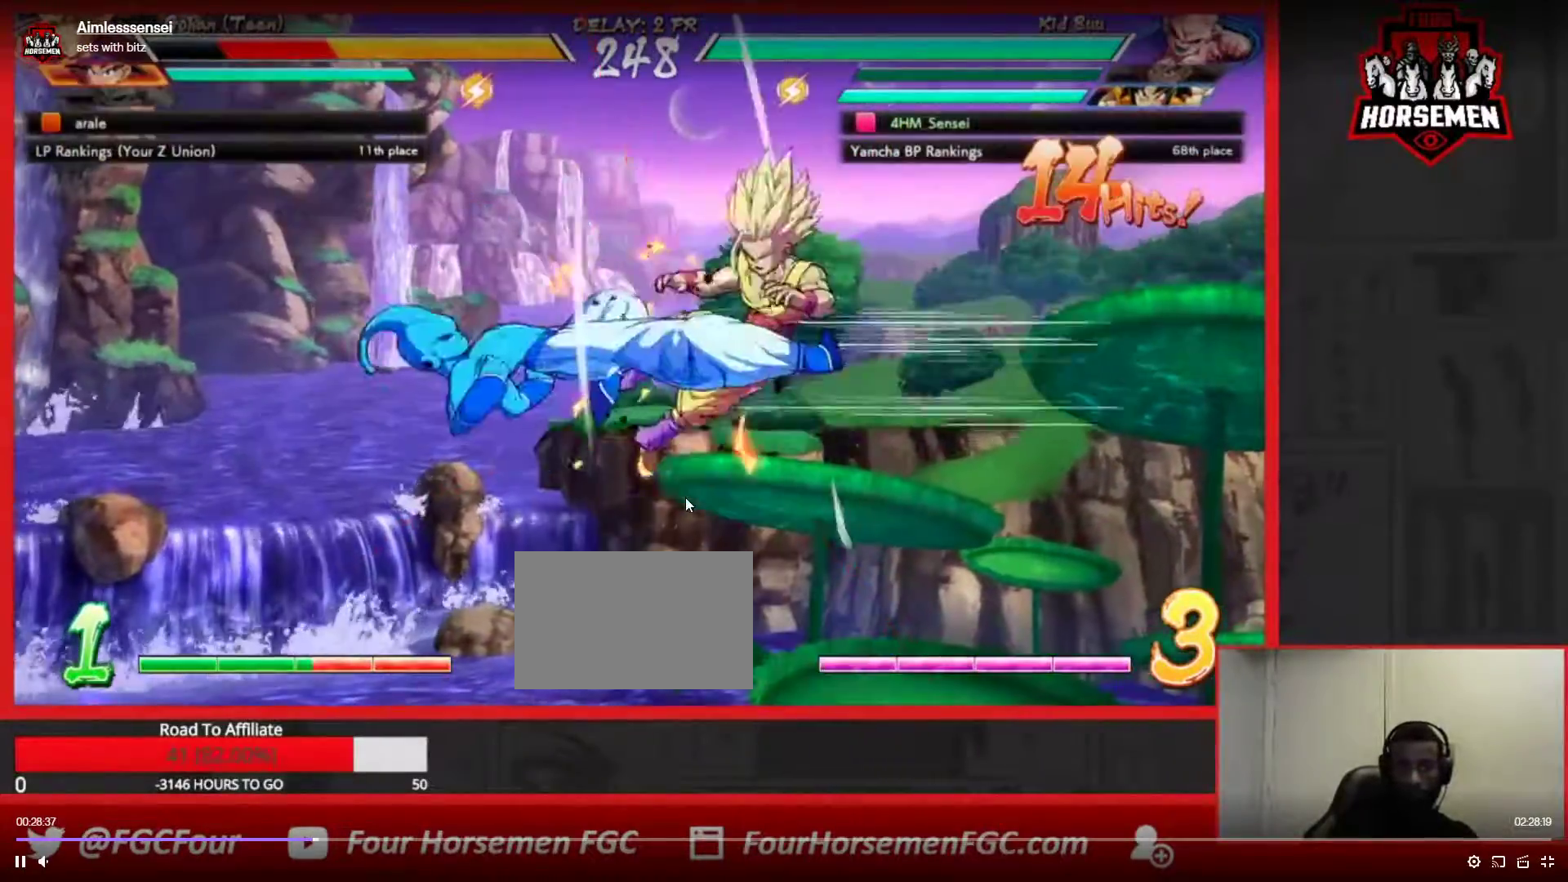
{"buttons": [], "left_stick": "down-right", "events": [[200, "CROSS", "down"], [333, "CROSS", "up"], [333, "left_stick", "down-left"], [400, "left_stick", "down-right"]]}
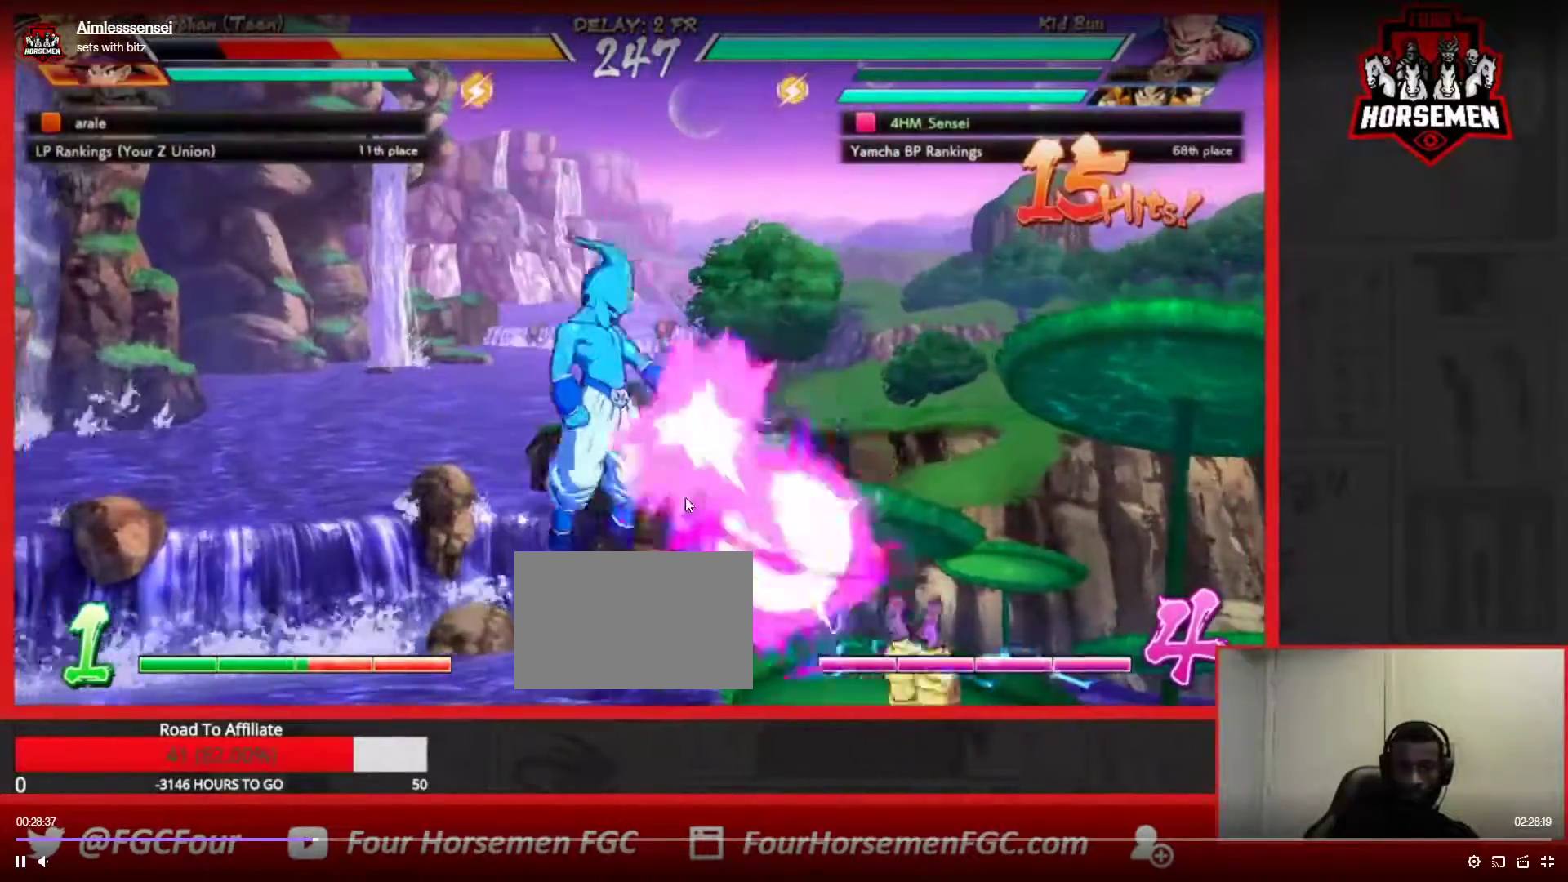
{"buttons": [], "left_stick": "center", "events": [[17, "SQUARE", "down"], [50, "left_stick", "center"], [150, "SQUARE", "up"]]}
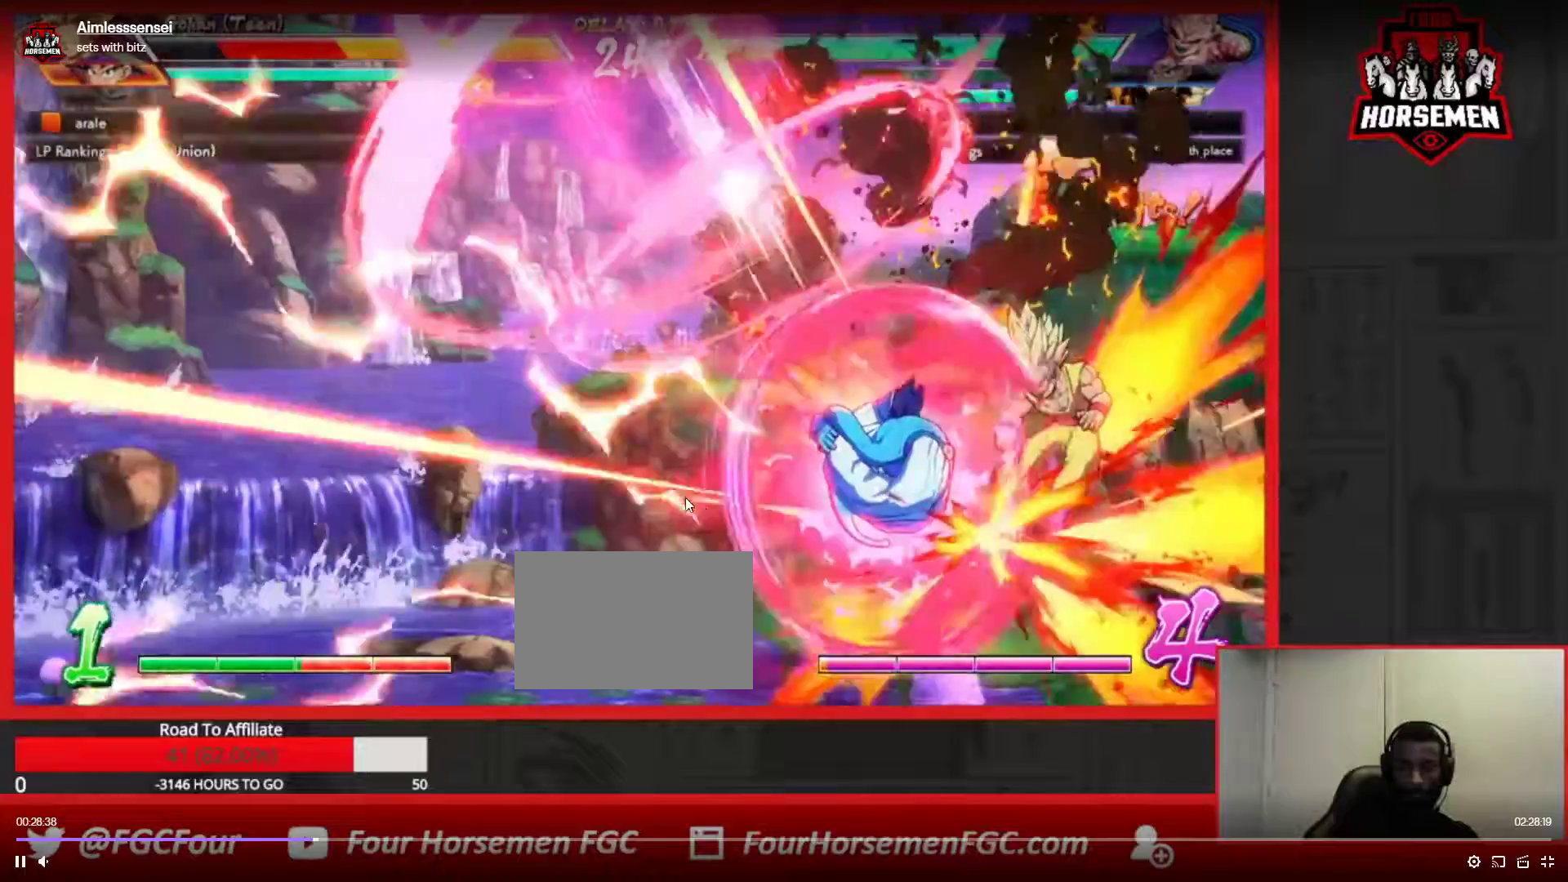
{"buttons": [], "left_stick": "center", "events": [[433, "R2", "down"], [483, "R2", "up"]]}